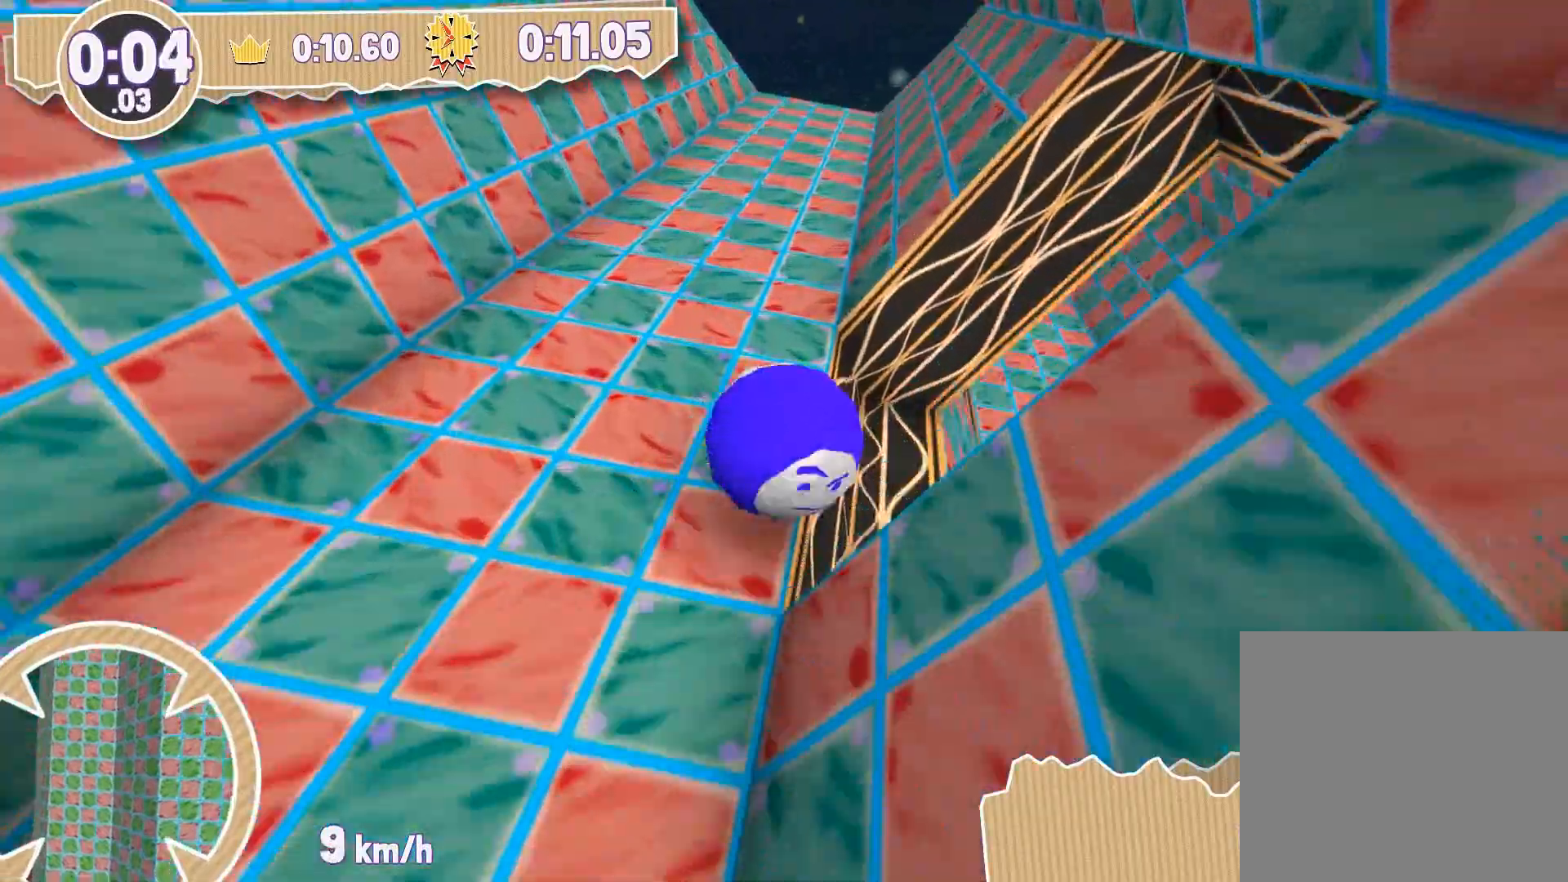
Gameplay with a controller (PlayStation layout); each line is a JSON object with the inputs held at the frame after it. "events" lists button and stick changes between this image and that frame as [ms after this image, input, new state], when the widget could be followed in between.
{"buttons": [], "left_stick": "up", "right_stick": "center", "events": [[100, "left_stick", "down-right"], [334, "left_stick", "up"]]}
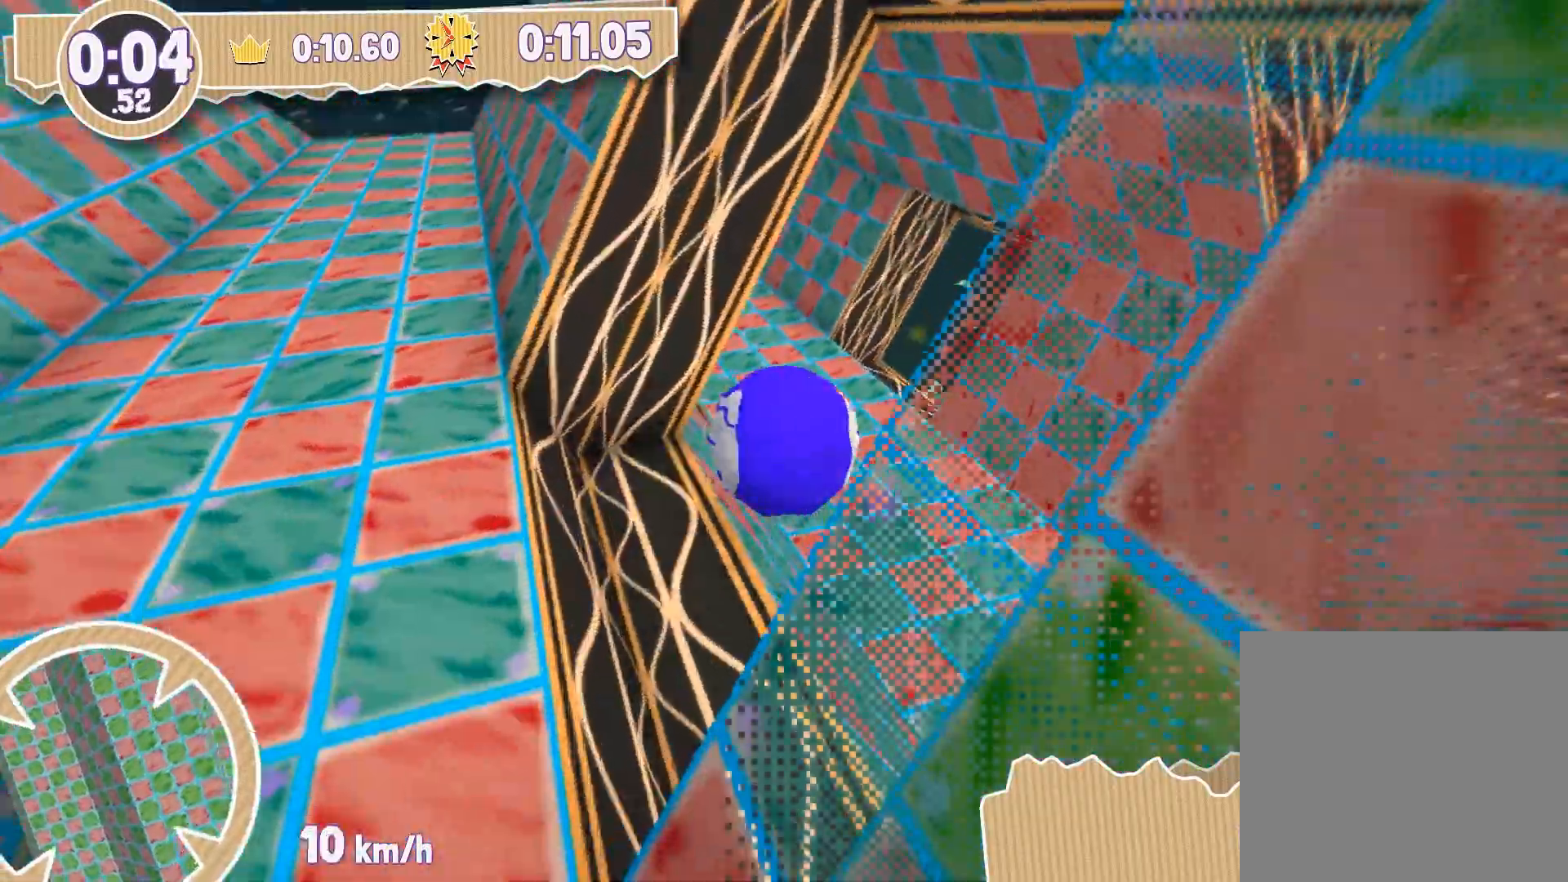
{"buttons": [], "left_stick": "up-left", "right_stick": "center", "events": [[34, "left_stick", "up-left"]]}
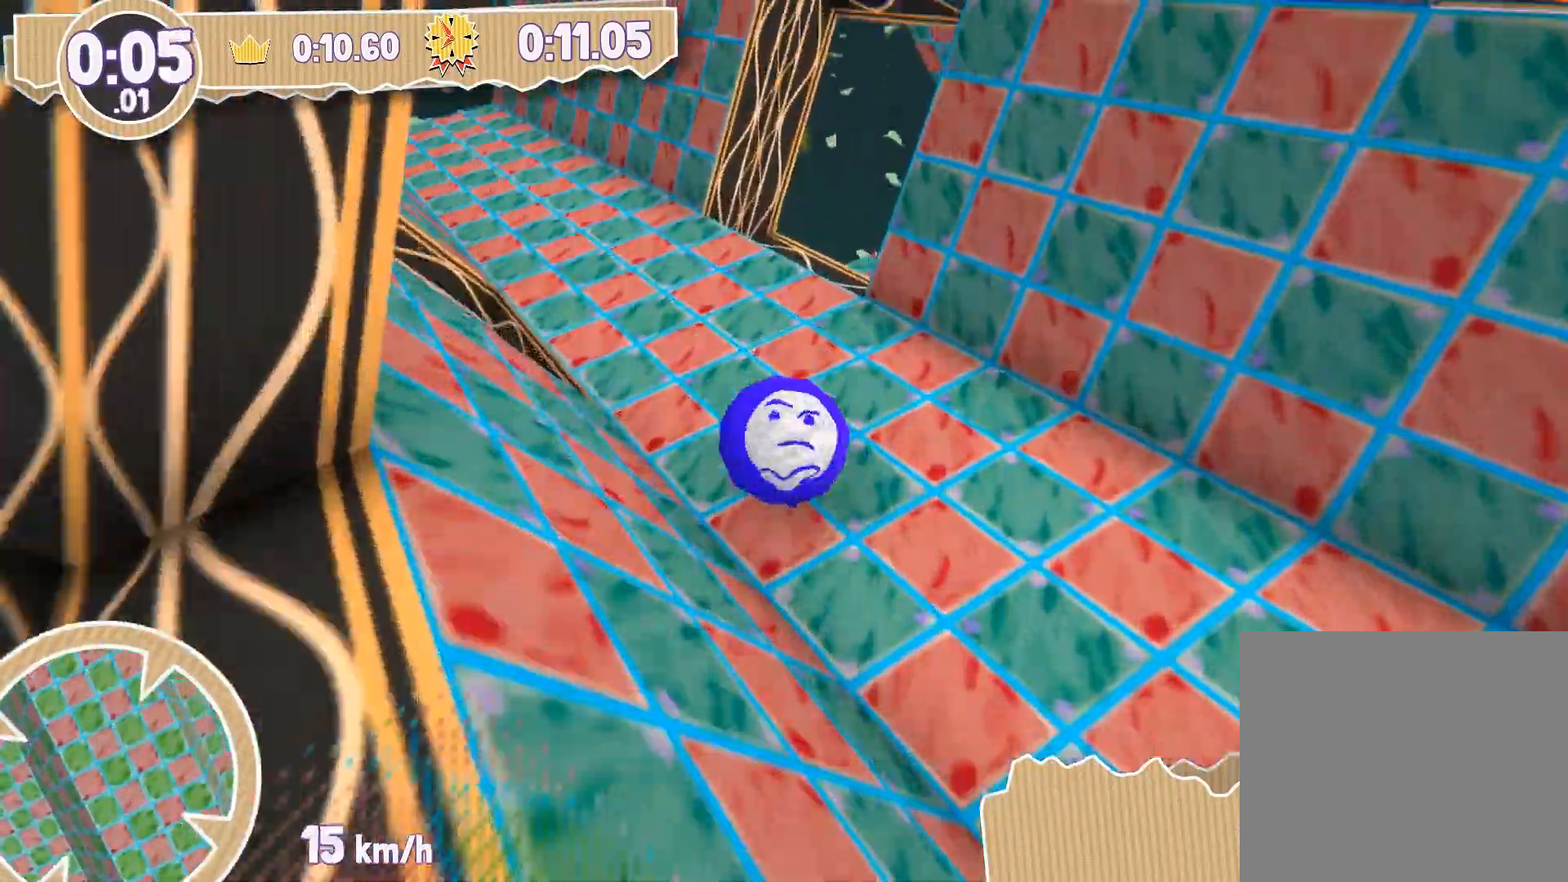
{"buttons": [], "left_stick": "down-right", "right_stick": "center", "events": [[234, "left_stick", "up-right"], [334, "left_stick", "down-right"]]}
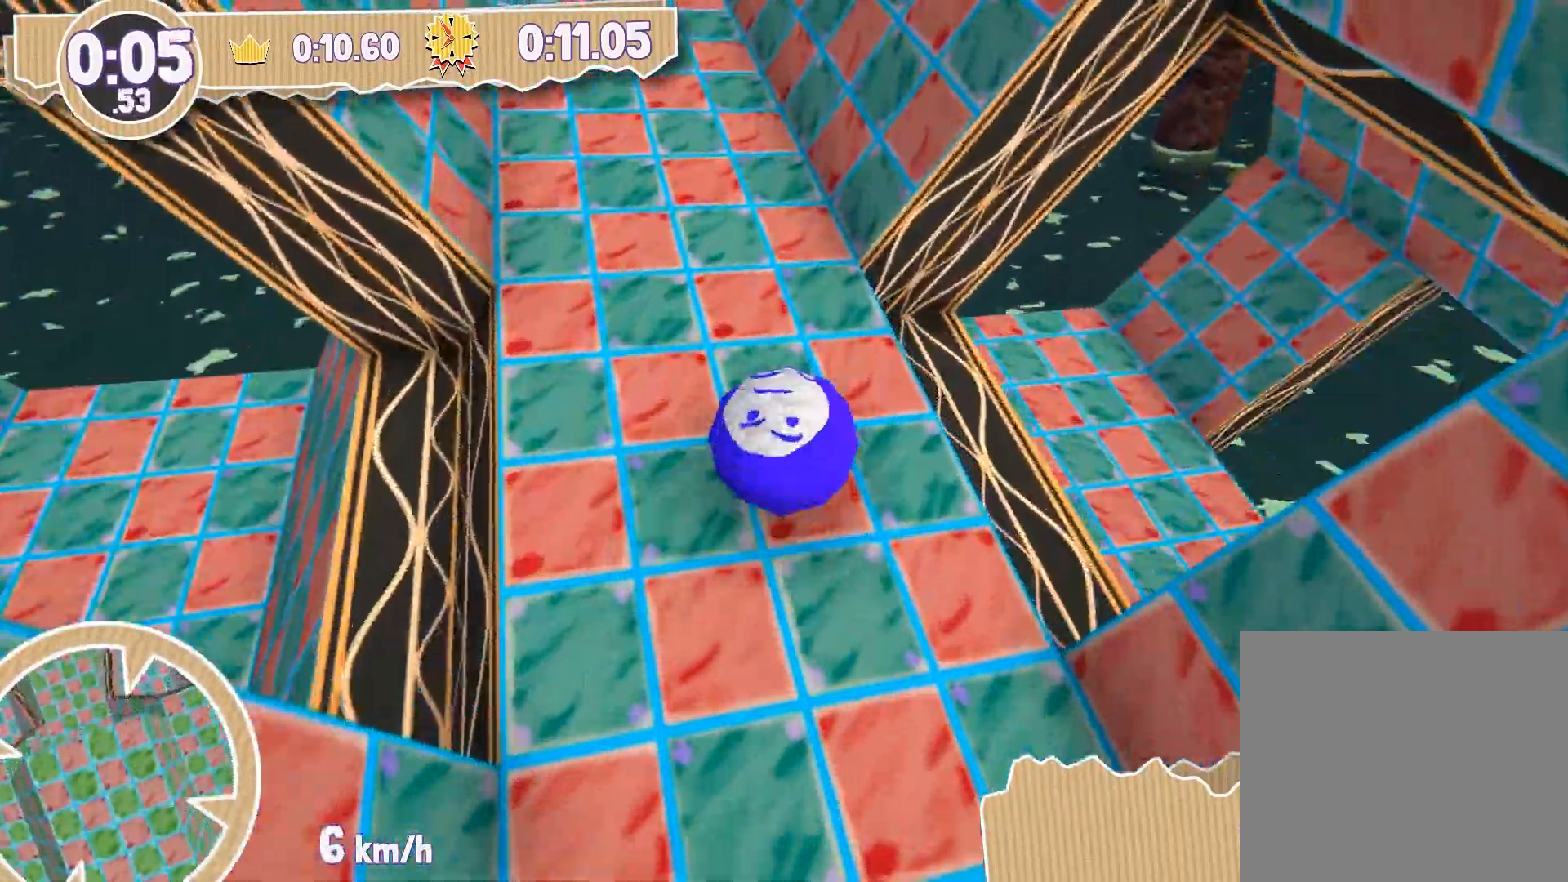
{"buttons": [], "left_stick": "right", "right_stick": "center", "events": [[134, "left_stick", "right"]]}
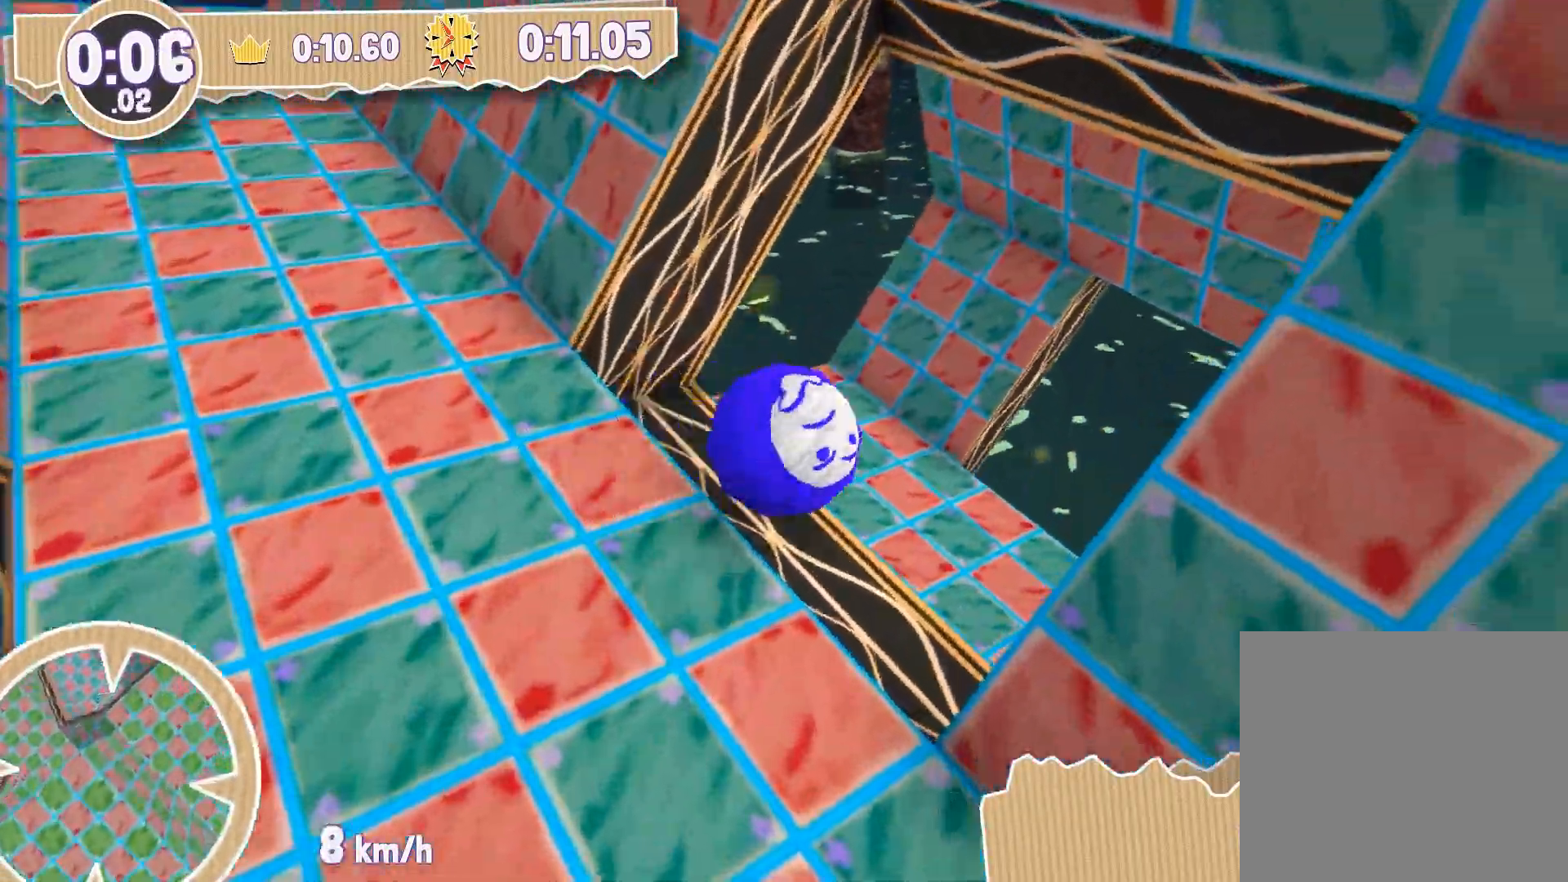
{"buttons": [], "left_stick": "down-right", "right_stick": "center", "events": [[133, "left_stick", "down-right"]]}
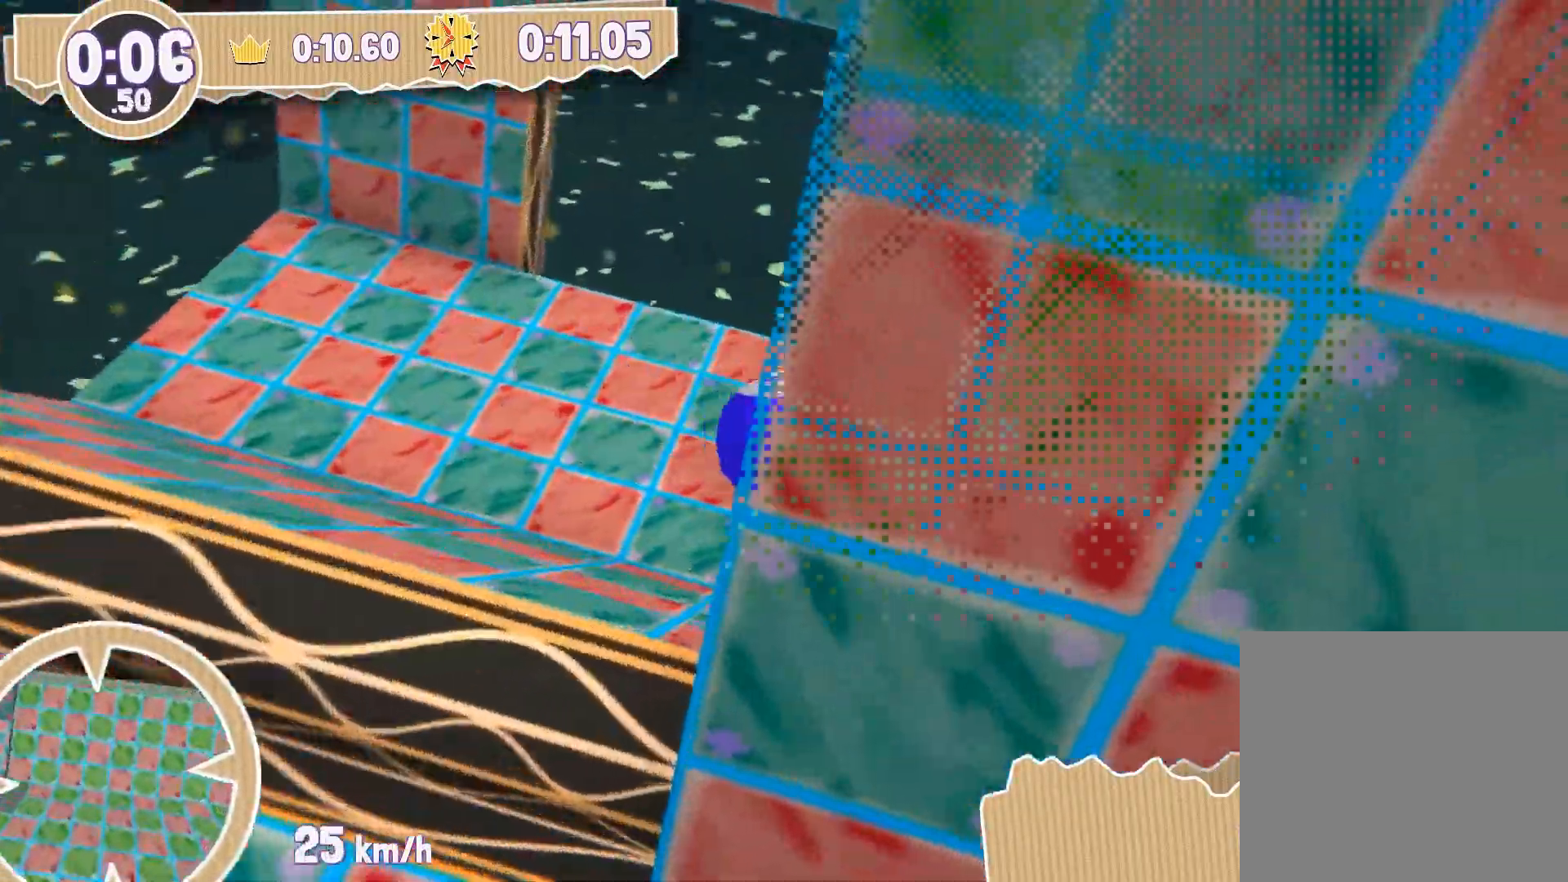
{"buttons": [], "left_stick": "down-right", "right_stick": "center", "events": [[101, "left_stick", "right"], [368, "left_stick", "down-right"]]}
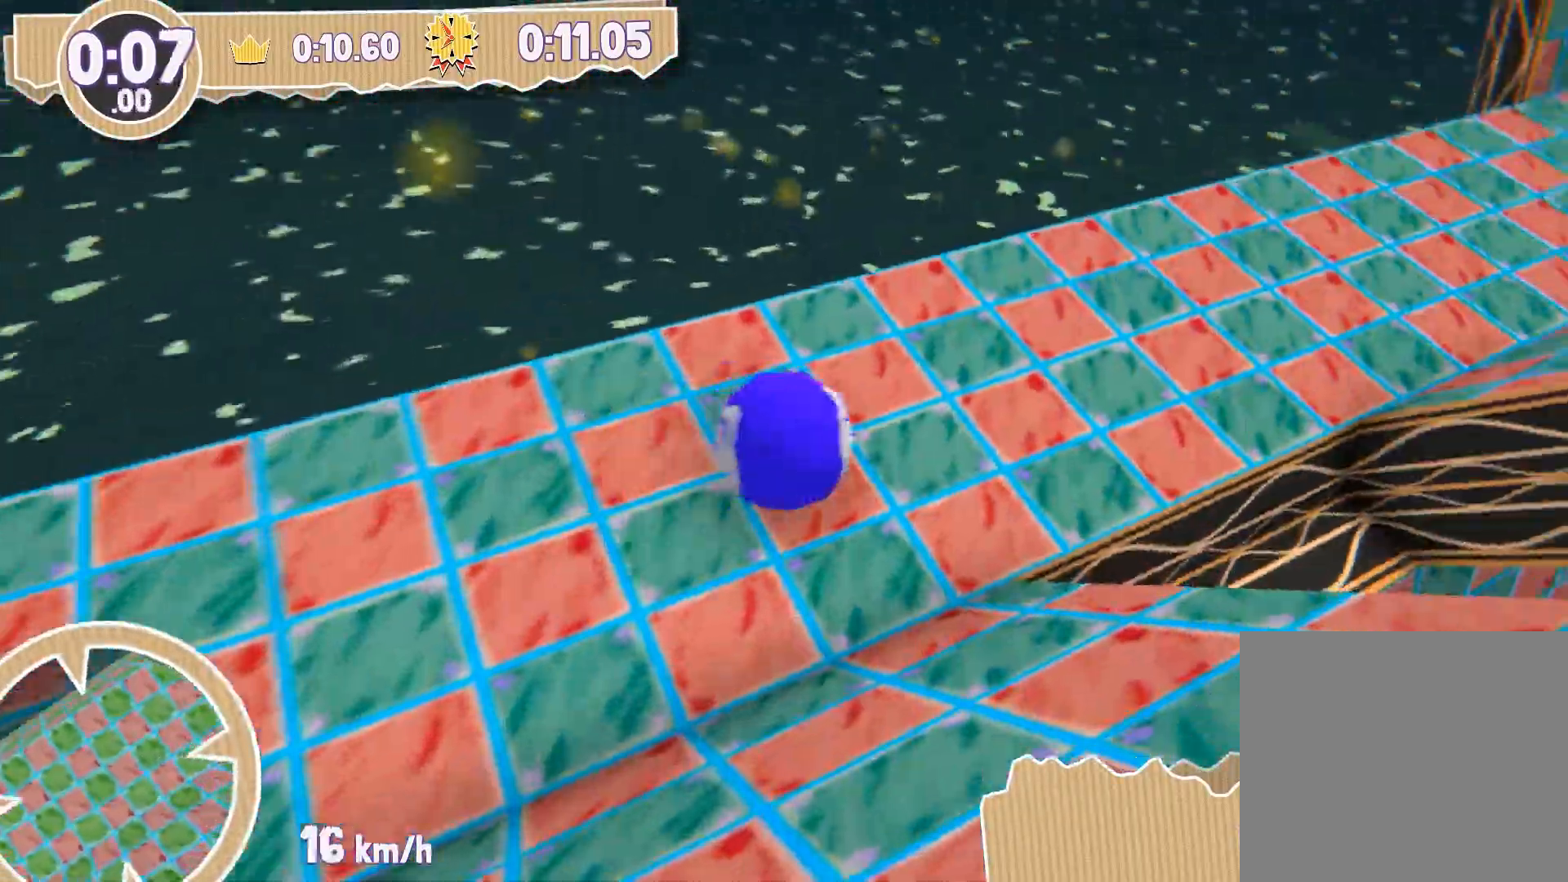
{"buttons": [], "left_stick": "down-right", "right_stick": "center", "events": []}
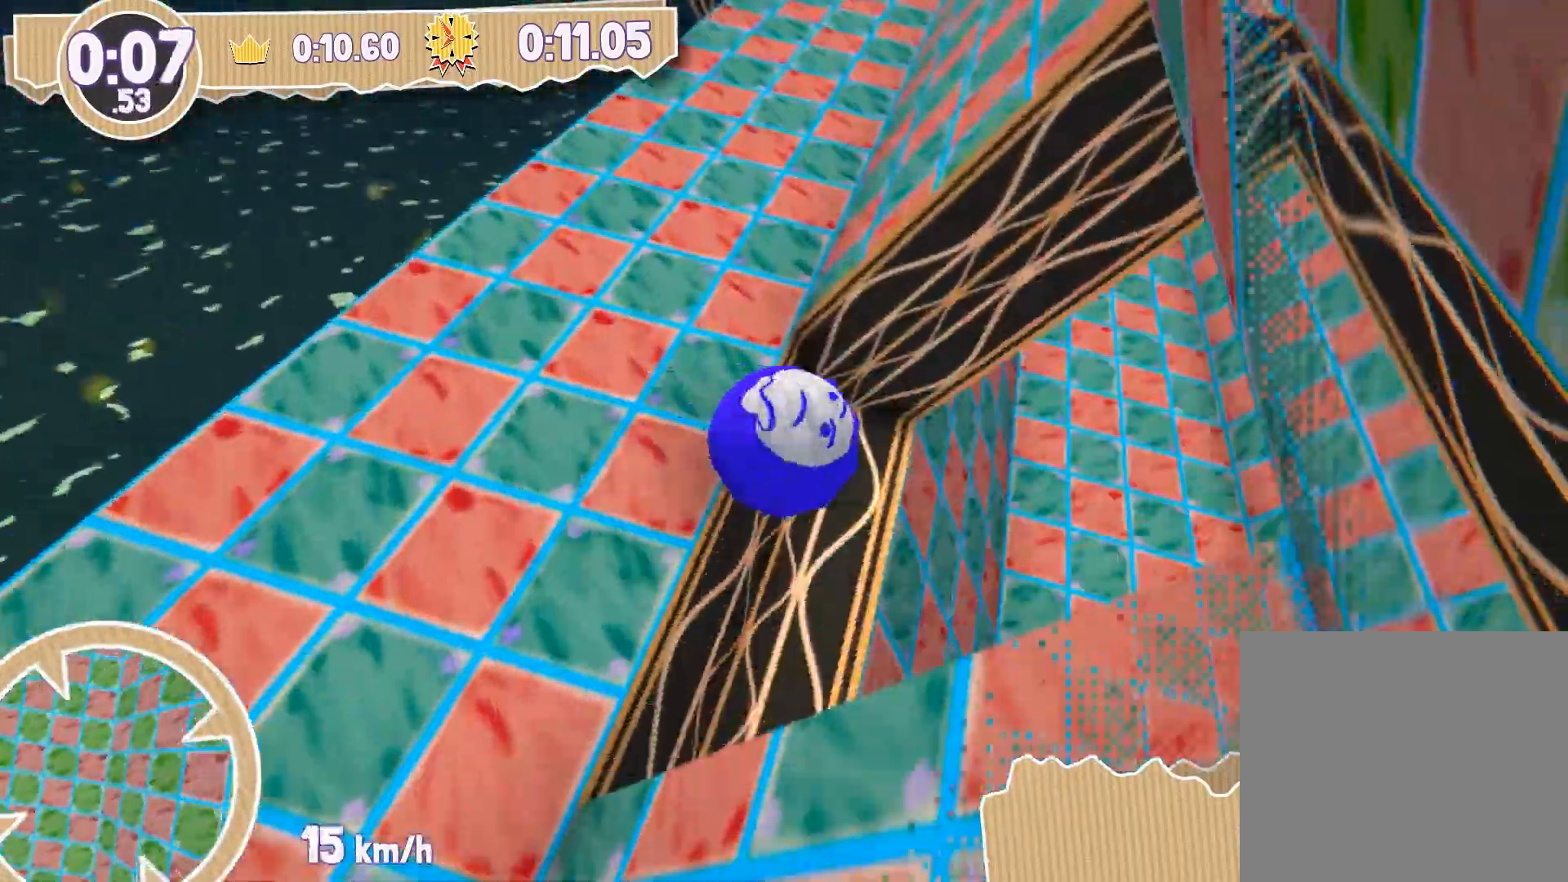
{"buttons": [], "left_stick": "down", "right_stick": "center", "events": [[34, "left_stick", "down"]]}
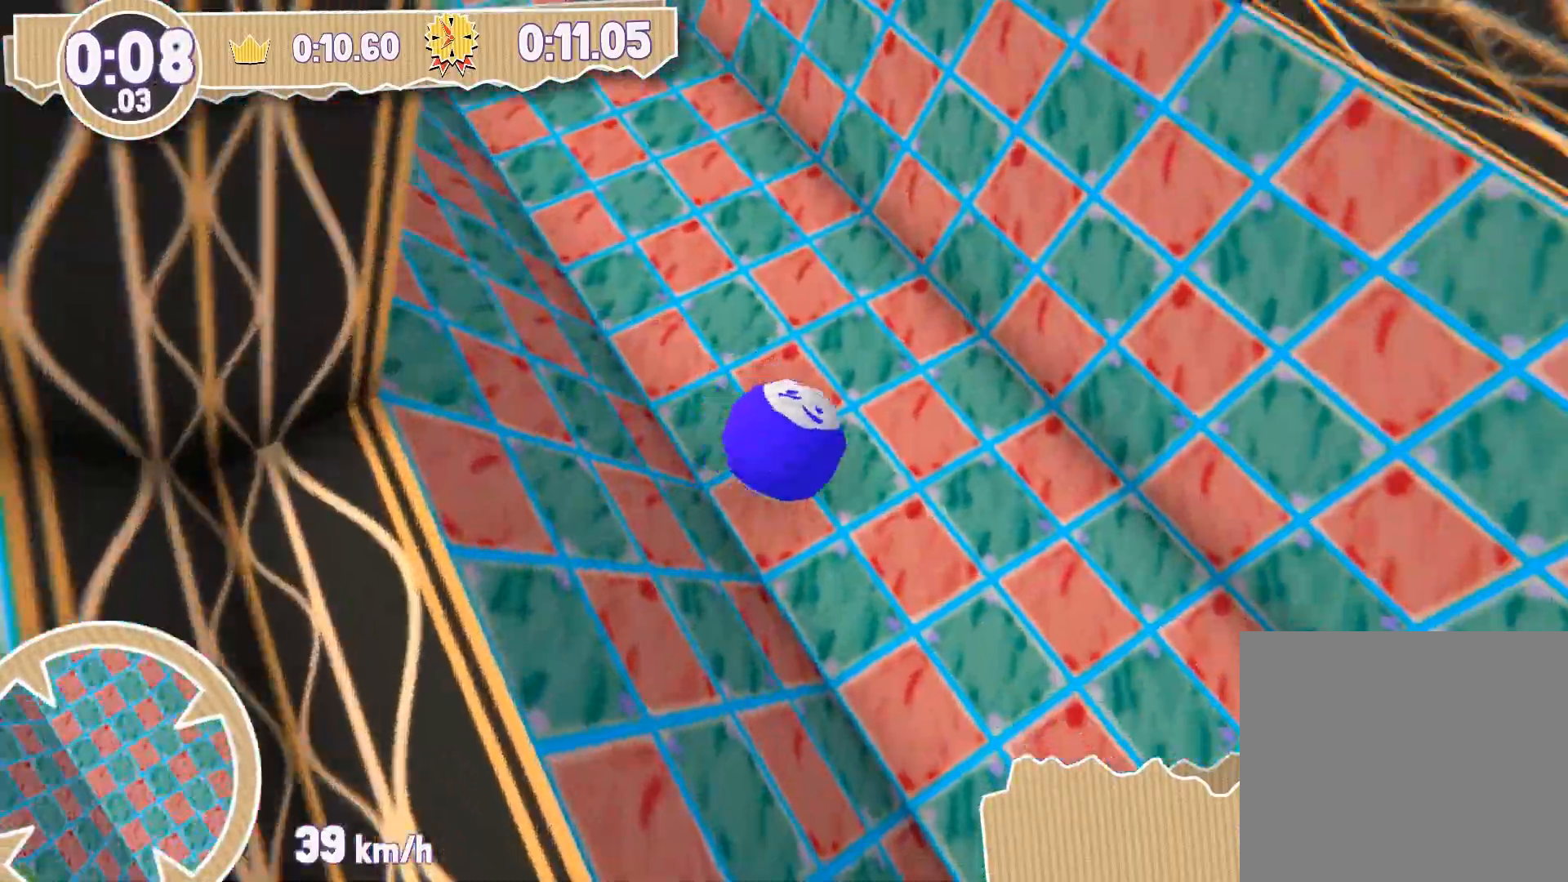
{"buttons": [], "left_stick": "down", "right_stick": "center", "events": []}
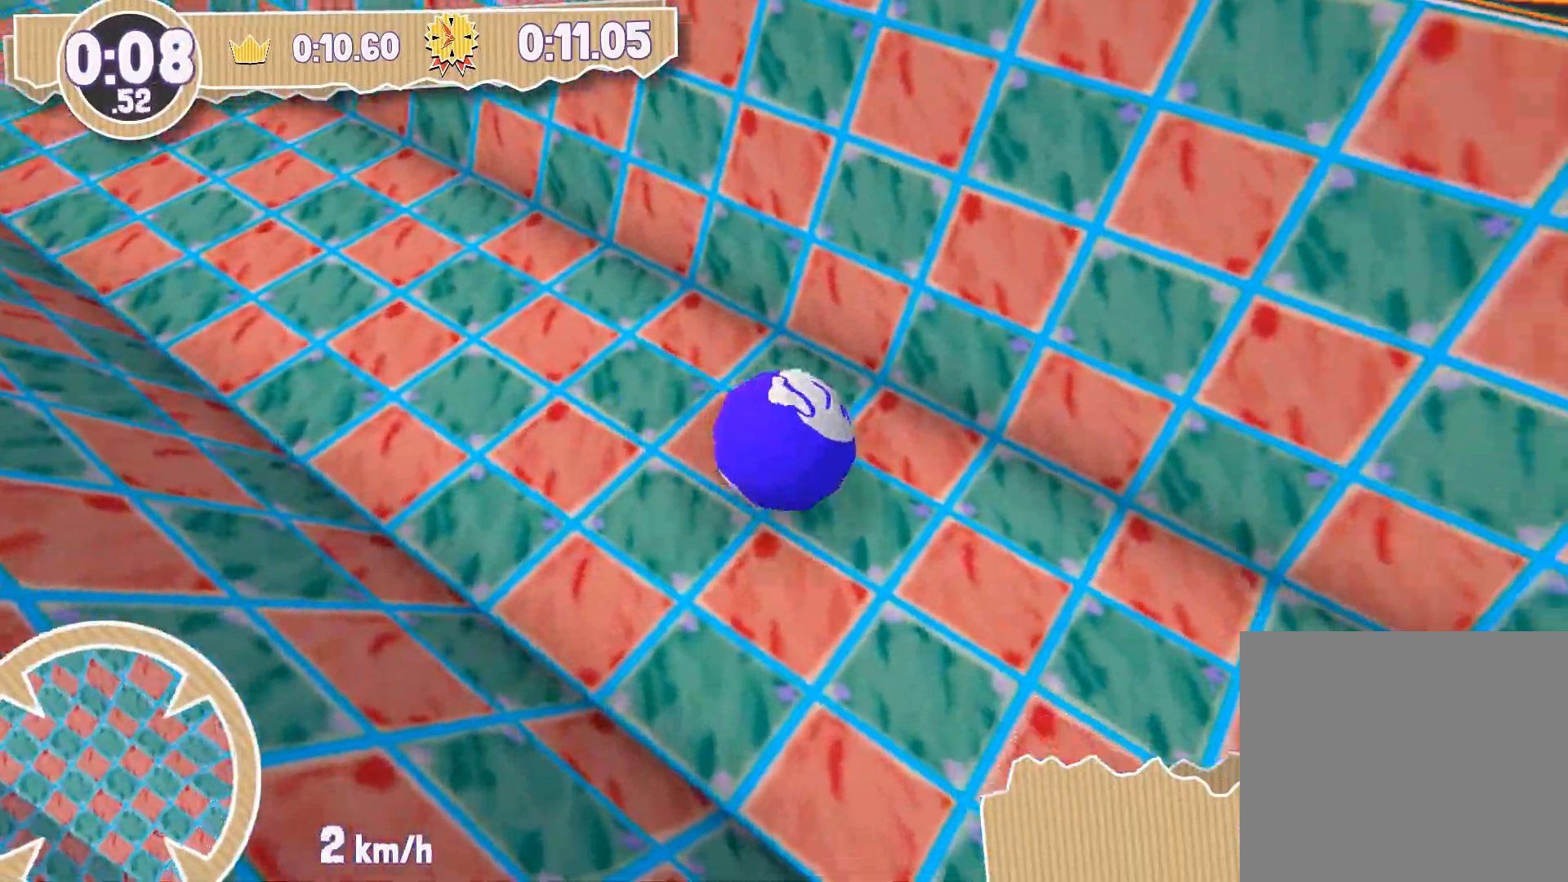
{"buttons": [], "left_stick": "down-right", "right_stick": "center", "events": [[201, "left_stick", "down-right"]]}
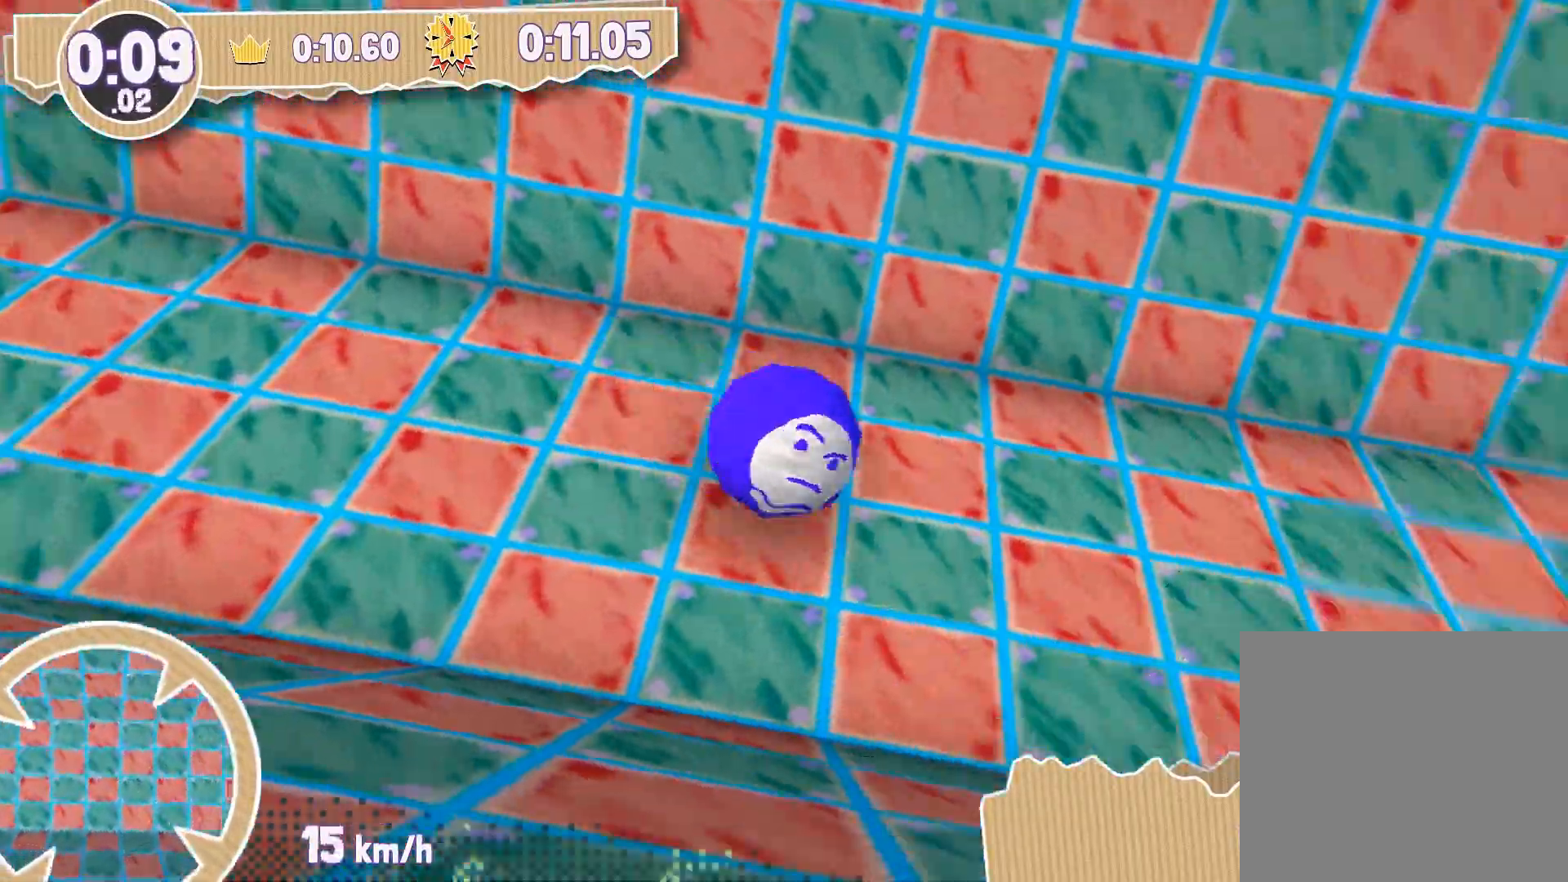
{"buttons": [], "left_stick": "up", "right_stick": "center", "events": [[33, "left_stick", "right"], [200, "left_stick", "up-right"], [367, "left_stick", "up"]]}
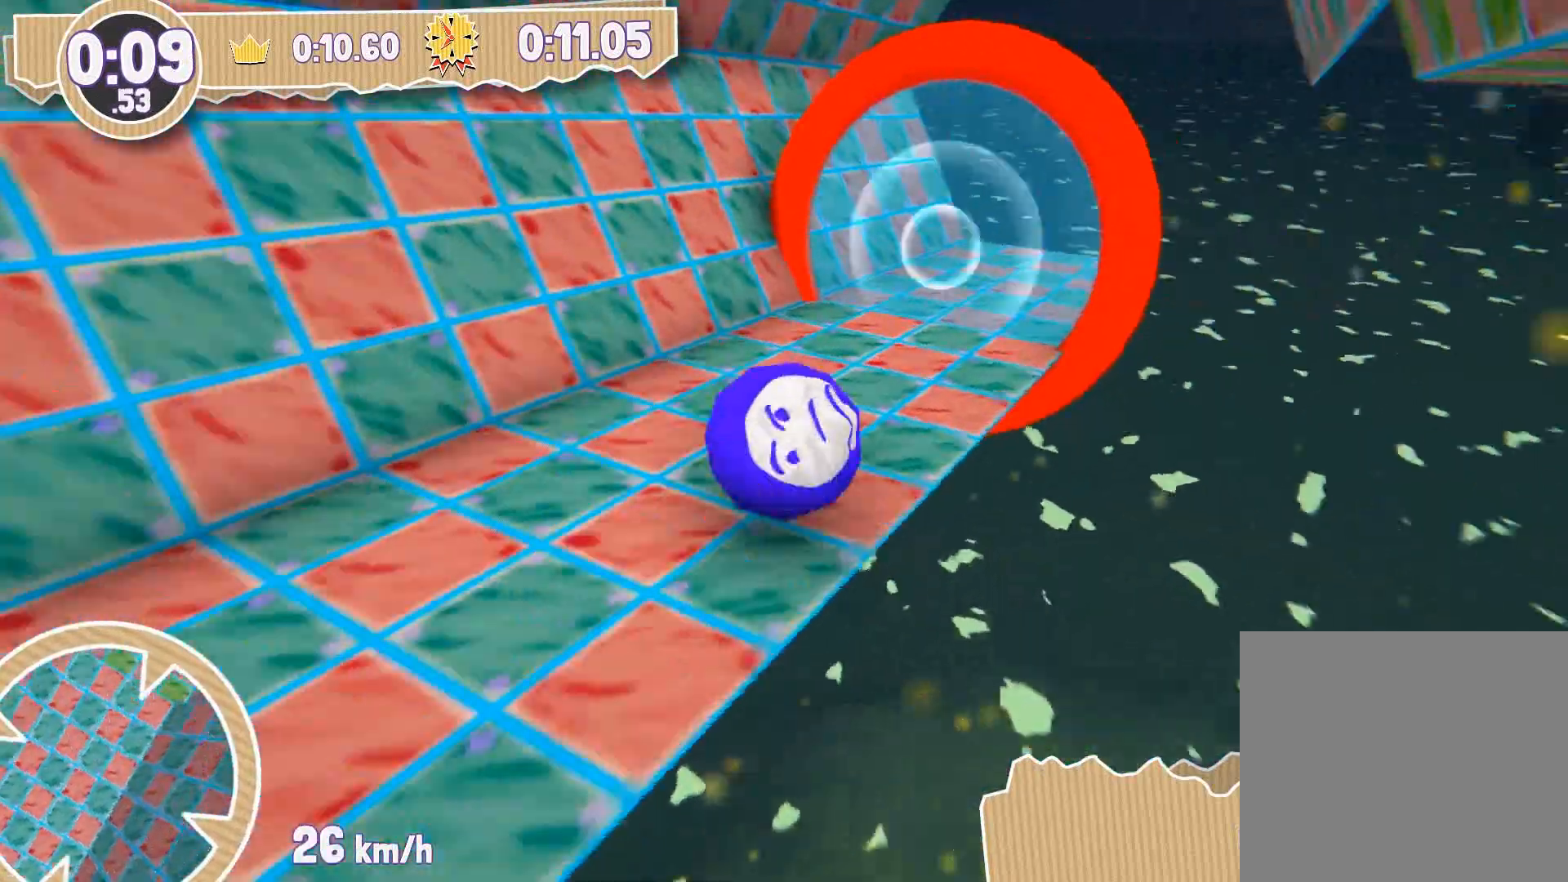
{"buttons": [], "left_stick": "up", "right_stick": "center", "events": []}
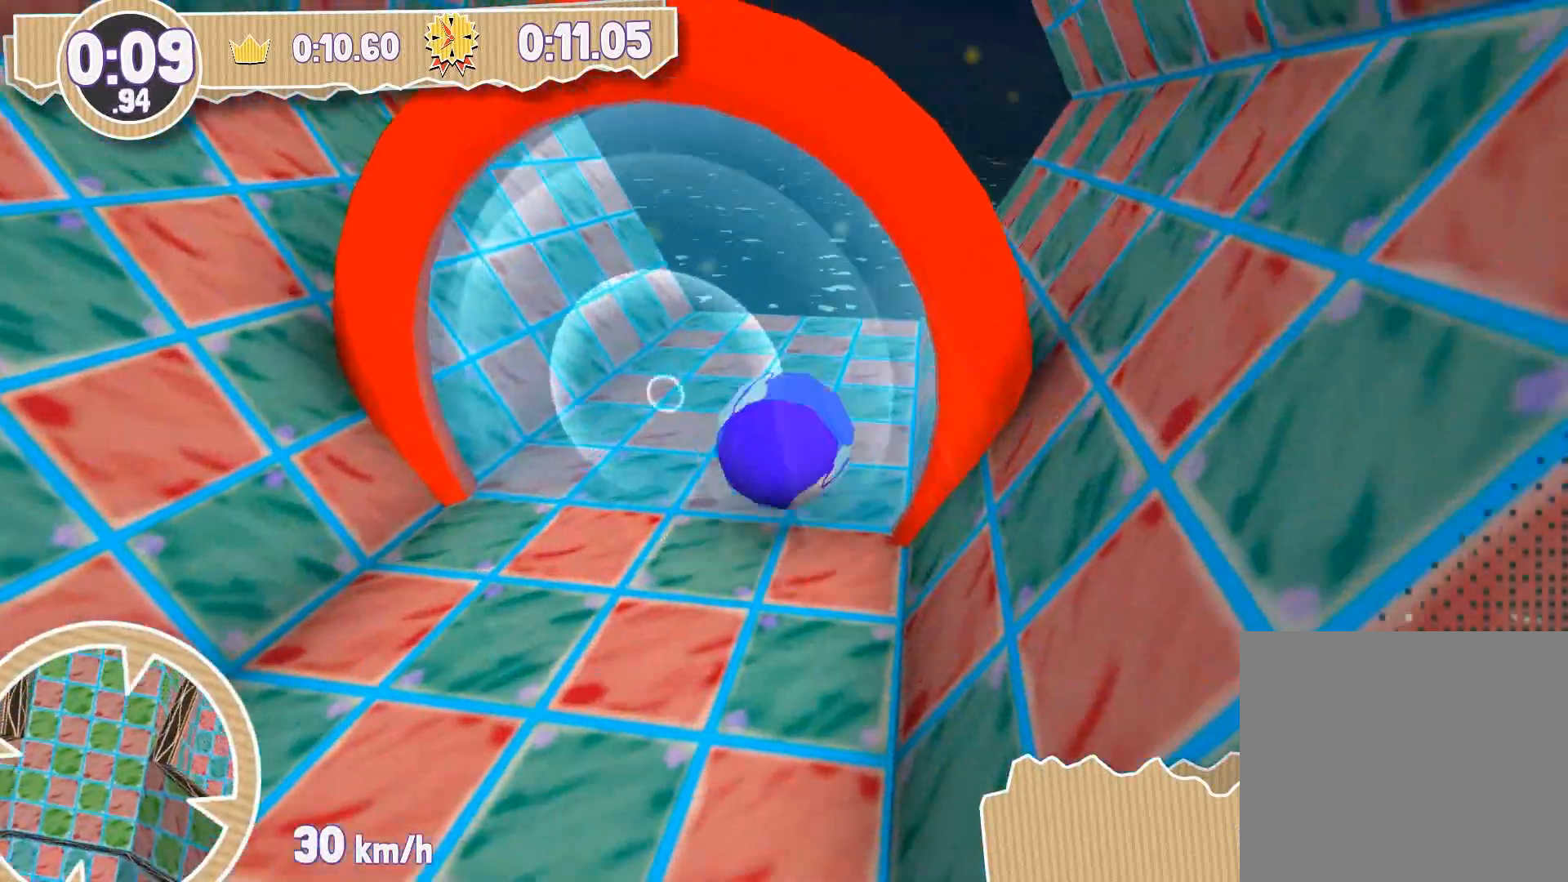
{"buttons": [], "left_stick": "center", "right_stick": "center", "events": [[434, "left_stick", "center"]]}
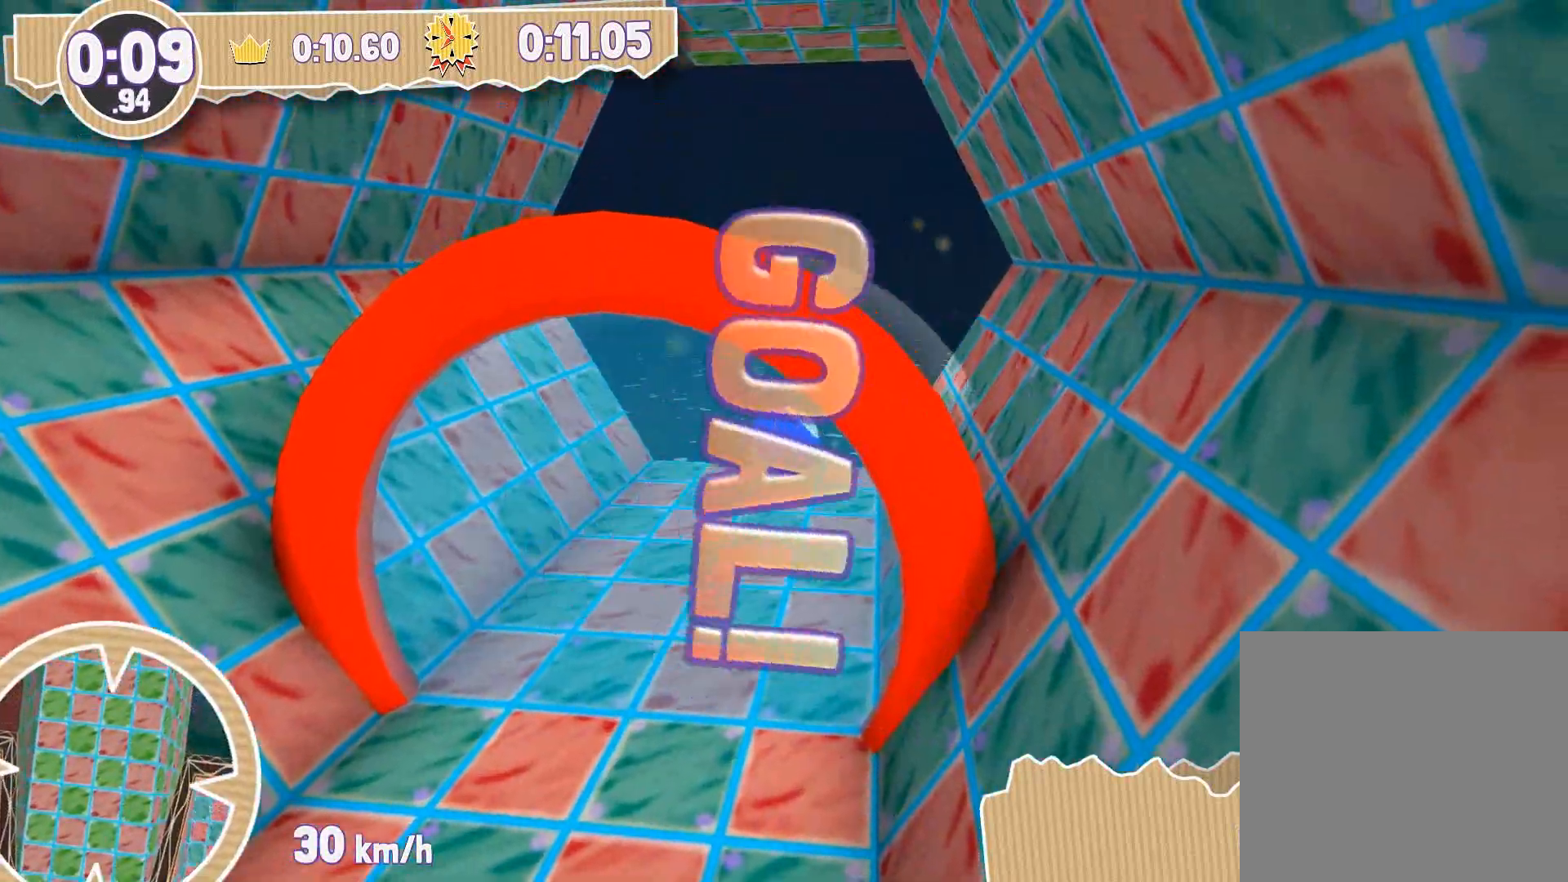
{"buttons": [], "left_stick": "center", "right_stick": "center", "events": []}
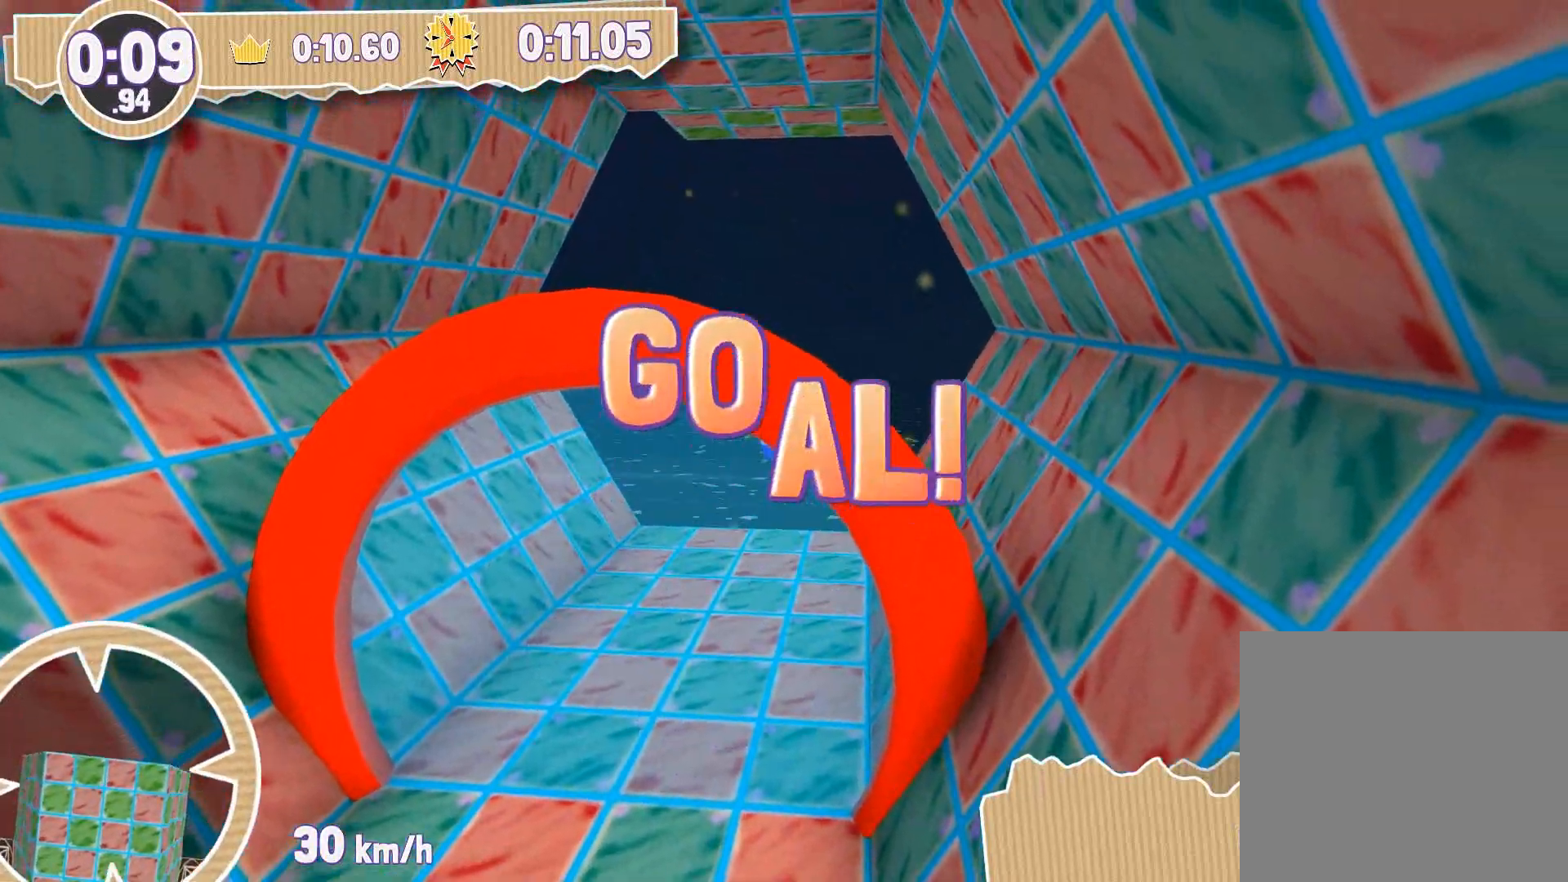
{"buttons": [], "left_stick": "center", "right_stick": "center", "events": []}
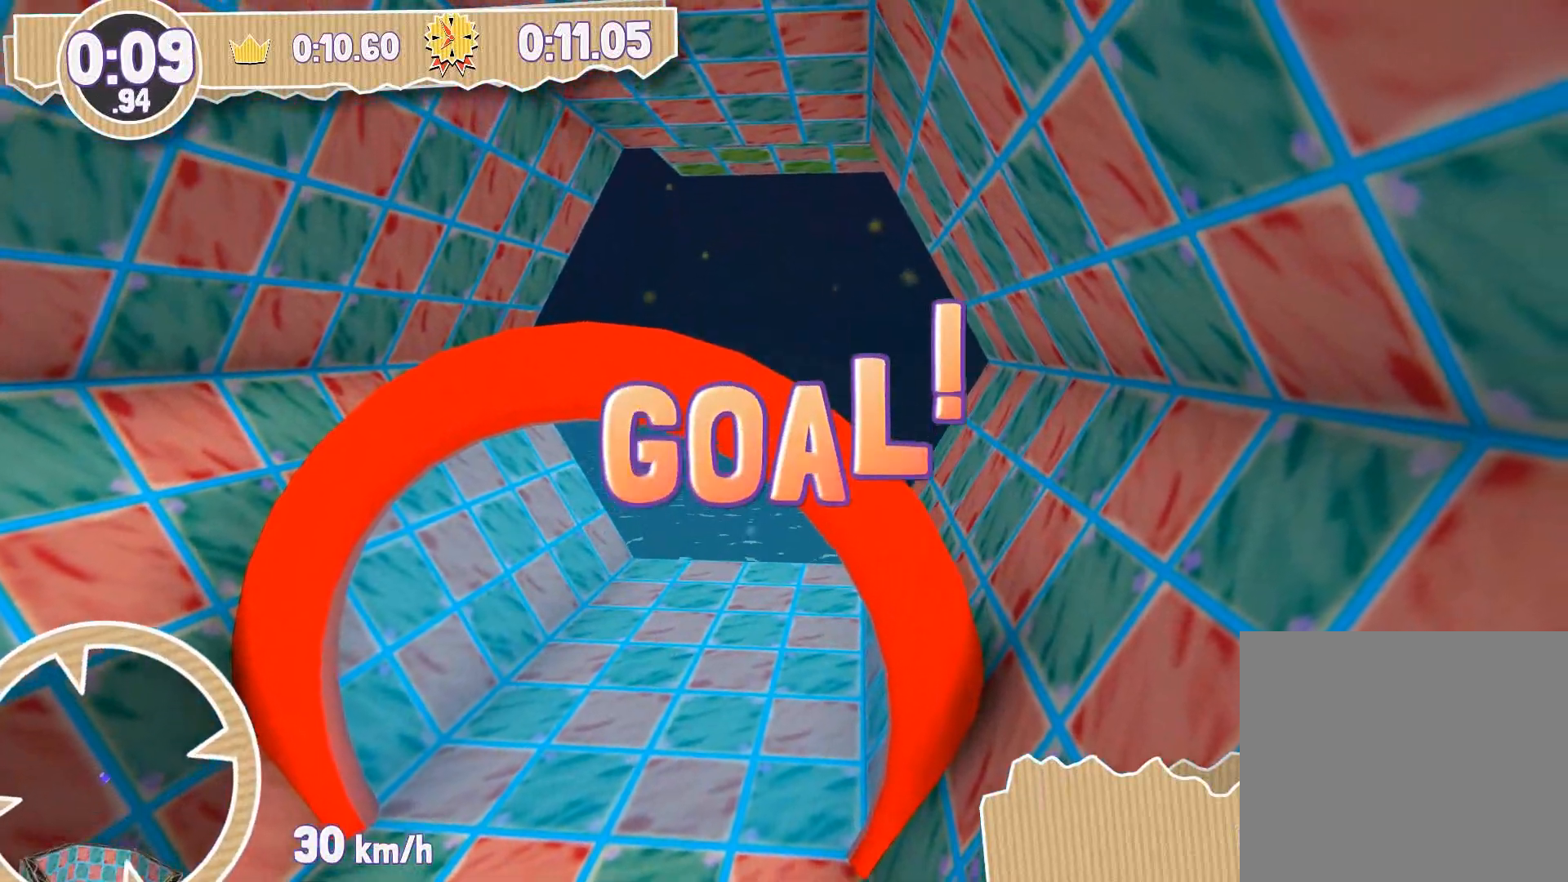
{"buttons": [], "left_stick": "center", "right_stick": "center", "events": []}
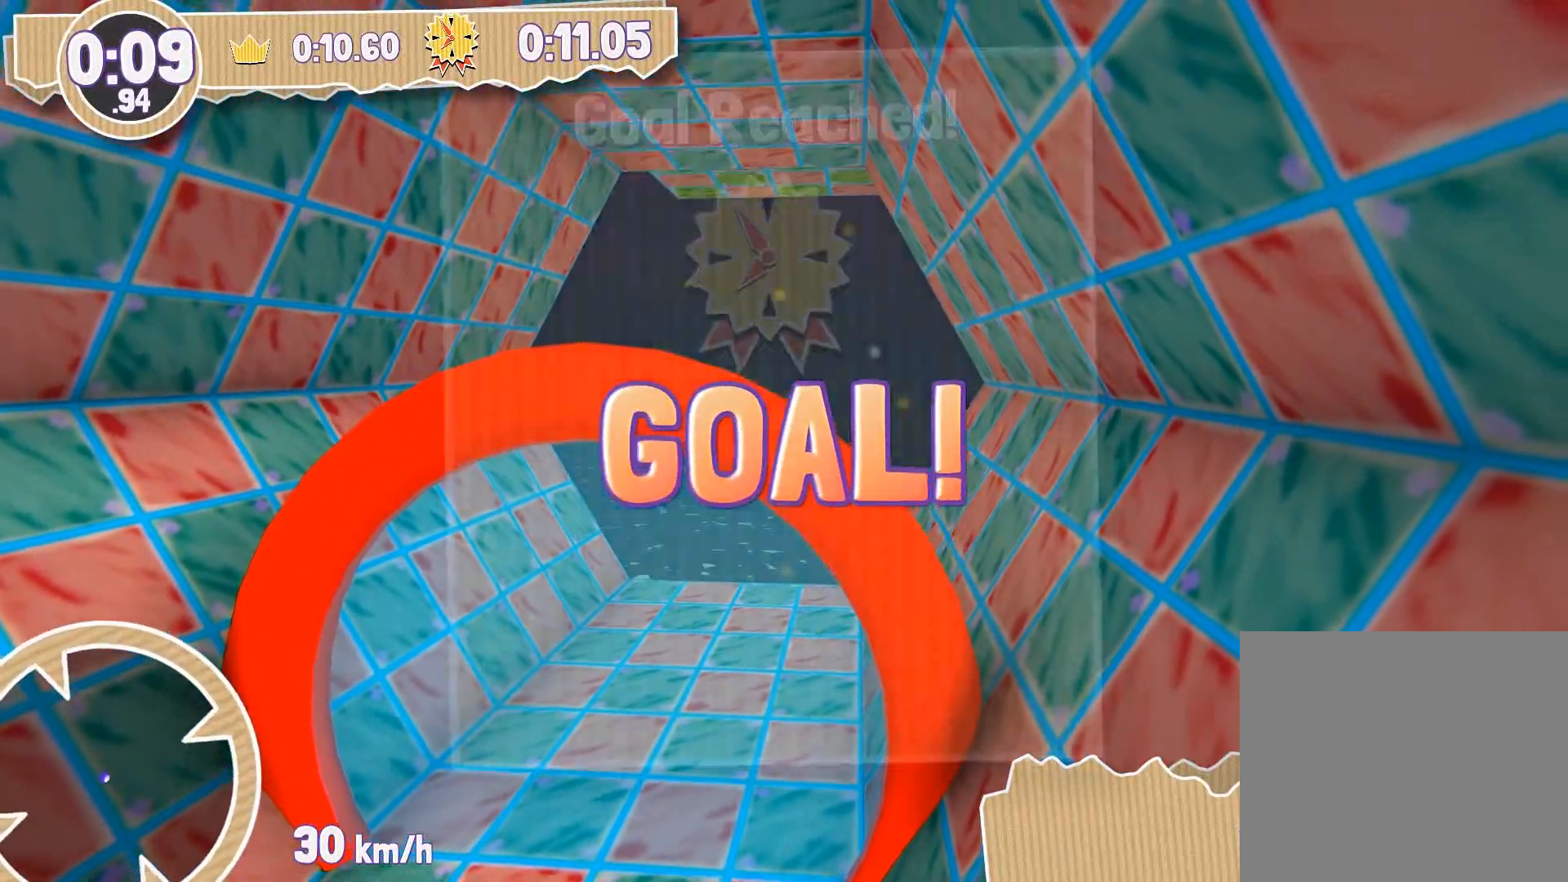
{"buttons": [], "left_stick": "center", "right_stick": "center", "events": []}
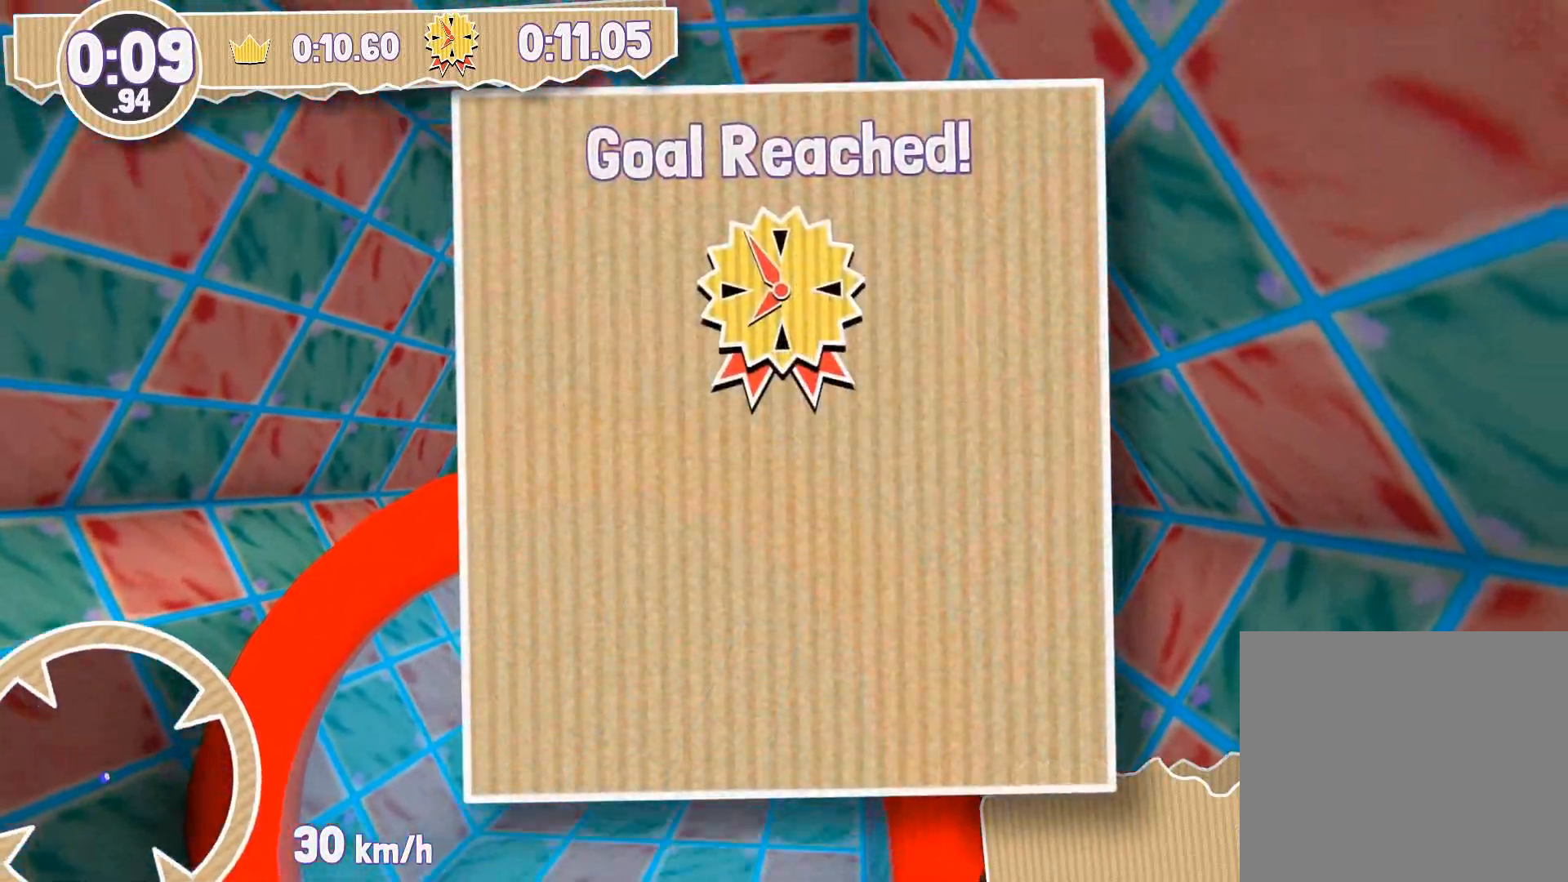
{"buttons": [], "left_stick": "center", "right_stick": "center", "events": []}
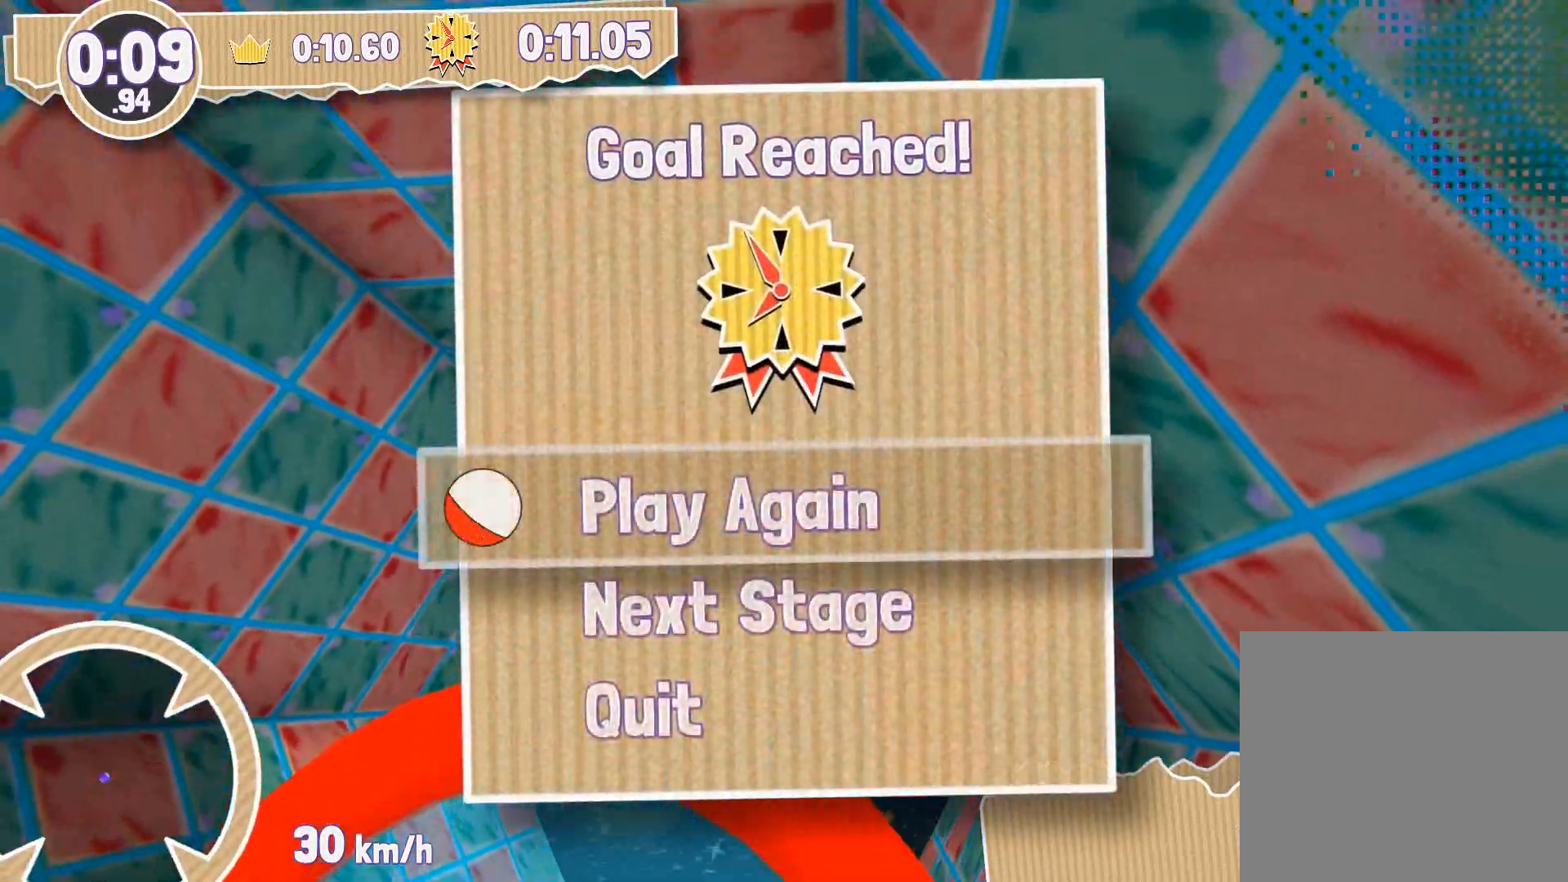
{"buttons": ["CROSS"], "left_stick": "center", "right_stick": "center", "events": [[234, "DPAD_DOWN", "down"], [334, "DPAD_DOWN", "up"], [500, "CROSS", "down"]]}
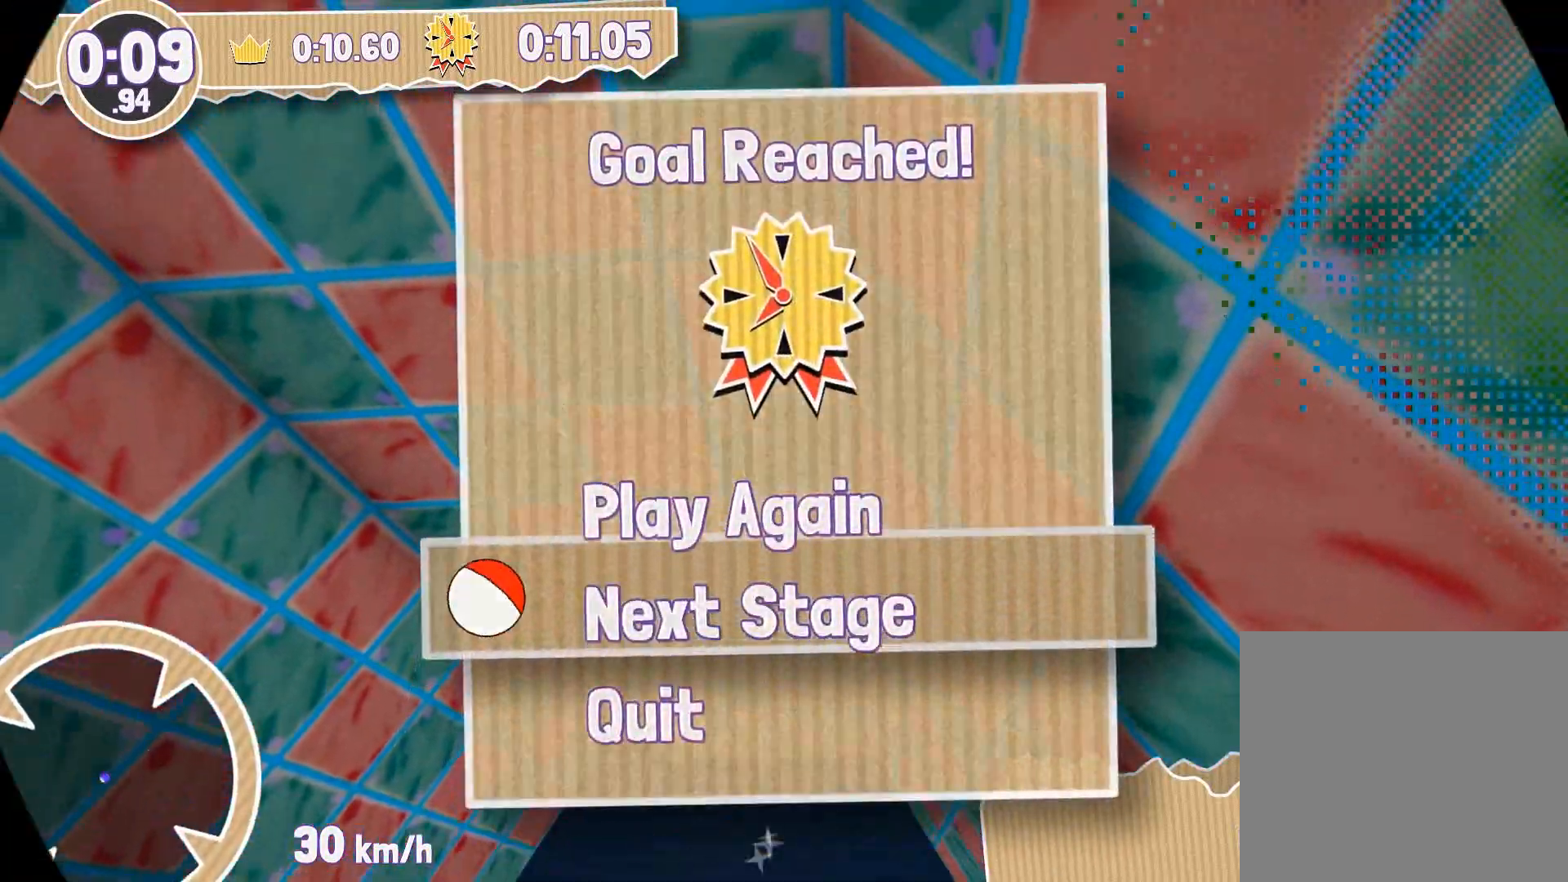
{"buttons": [], "left_stick": "center", "right_stick": "center", "events": [[101, "CROSS", "up"]]}
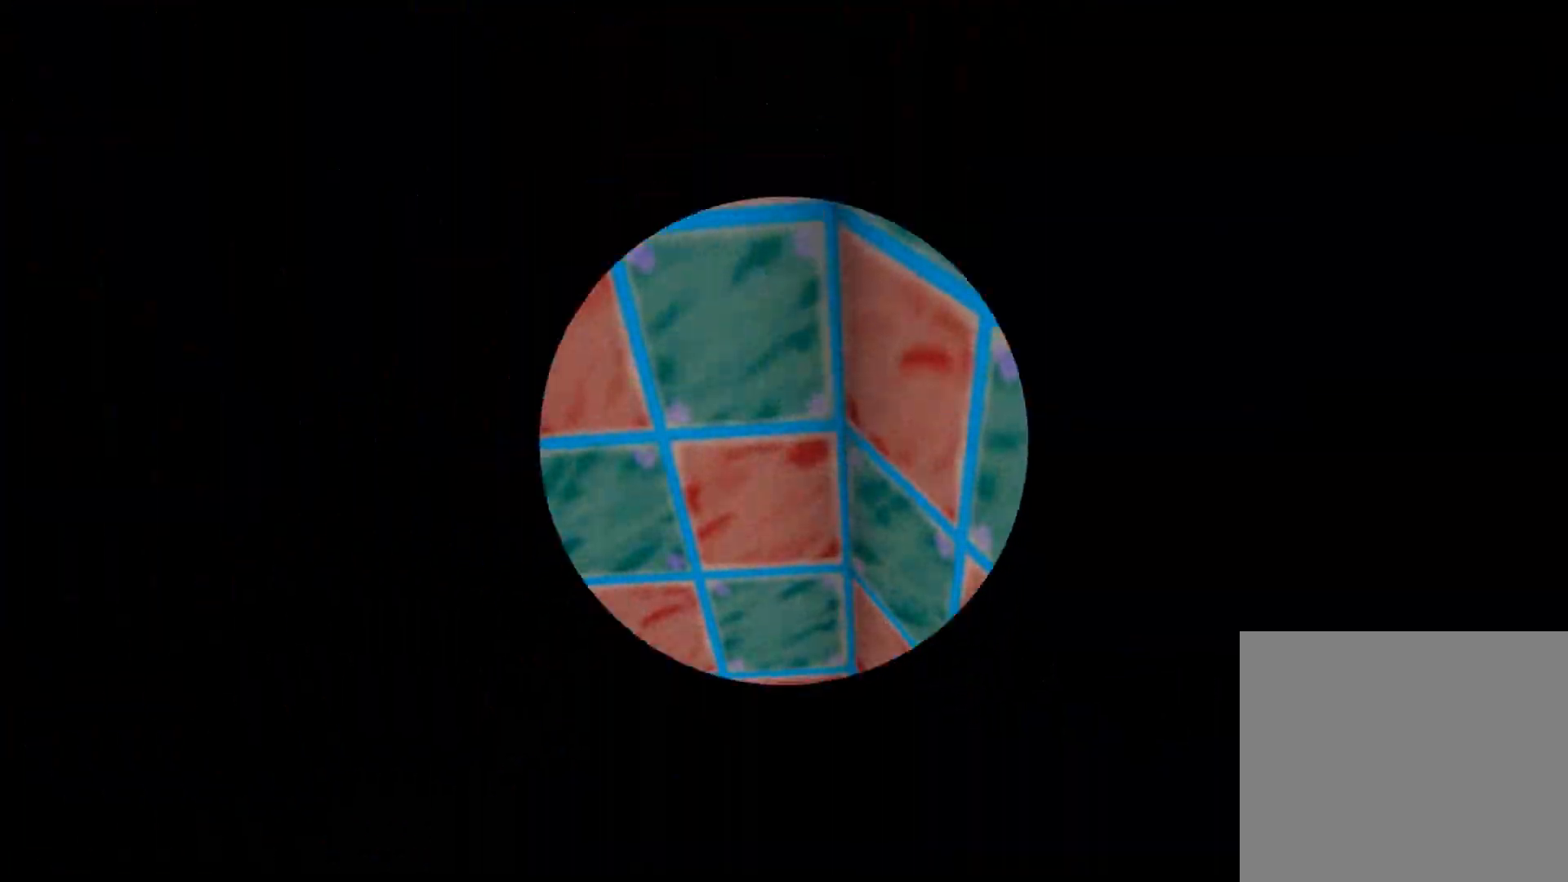
{"buttons": [], "left_stick": "center", "right_stick": "center", "events": []}
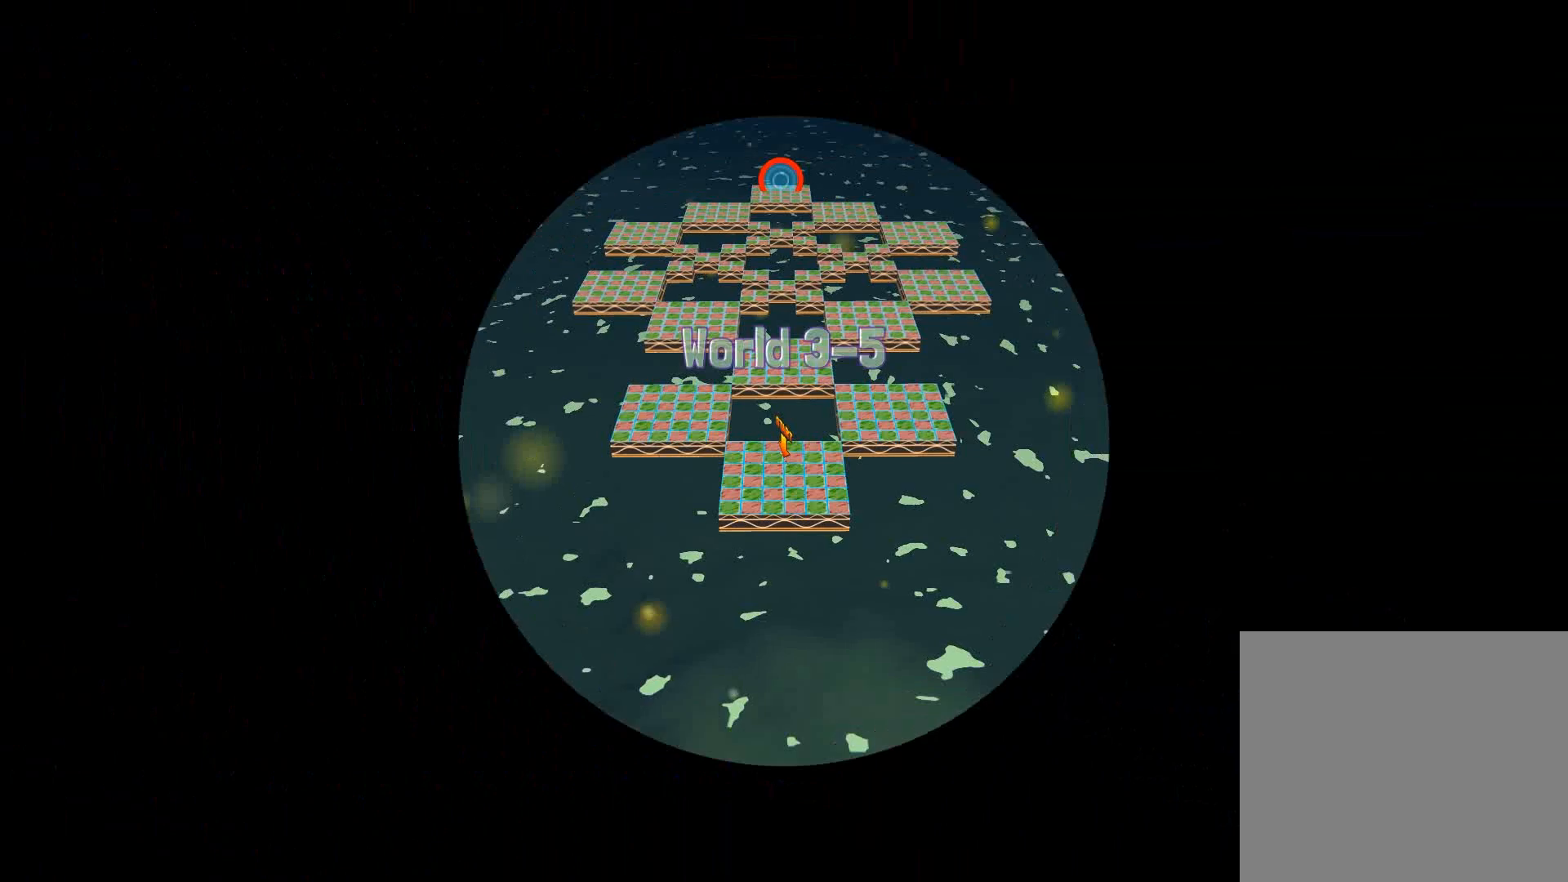
{"buttons": ["CROSS"], "left_stick": "center", "right_stick": "center", "events": [[300, "CROSS", "down"]]}
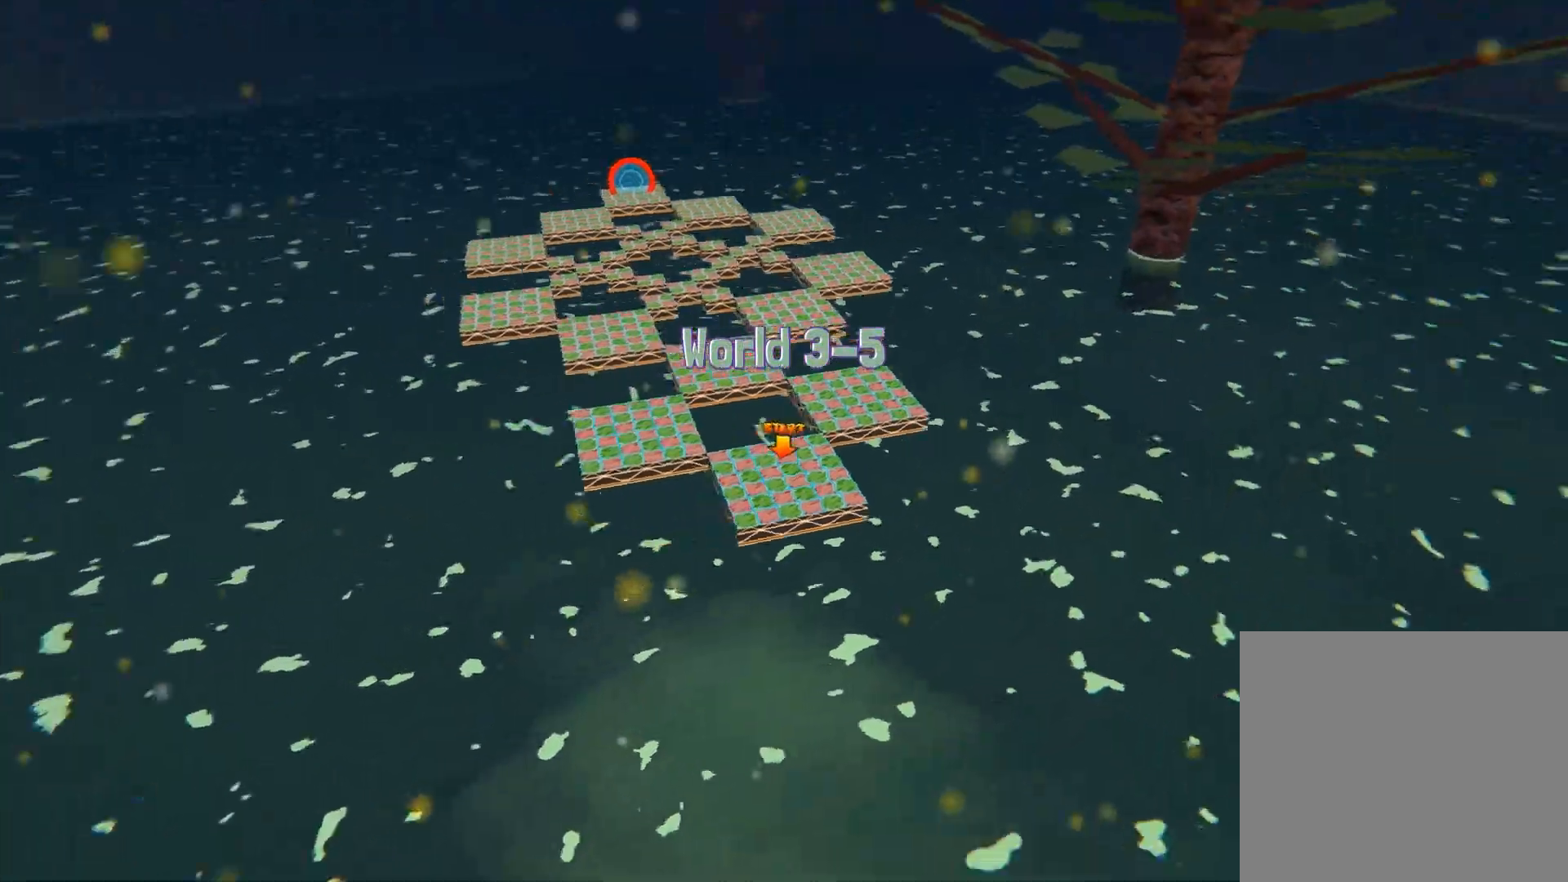
{"buttons": ["CROSS"], "left_stick": "center", "right_stick": "center", "events": []}
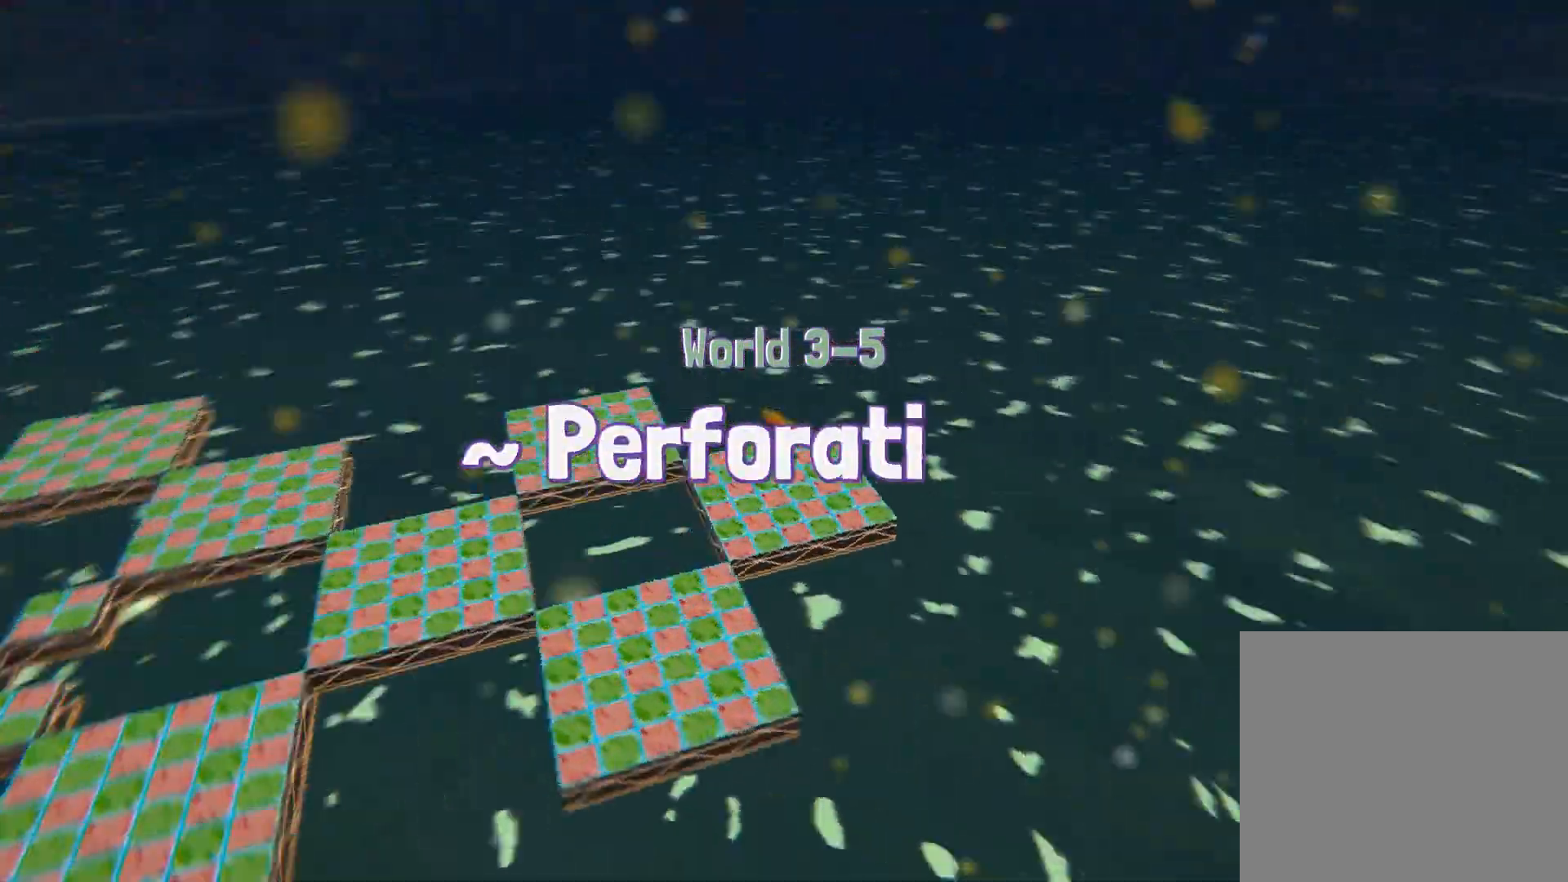
{"buttons": ["CROSS"], "left_stick": "center", "right_stick": "center", "events": []}
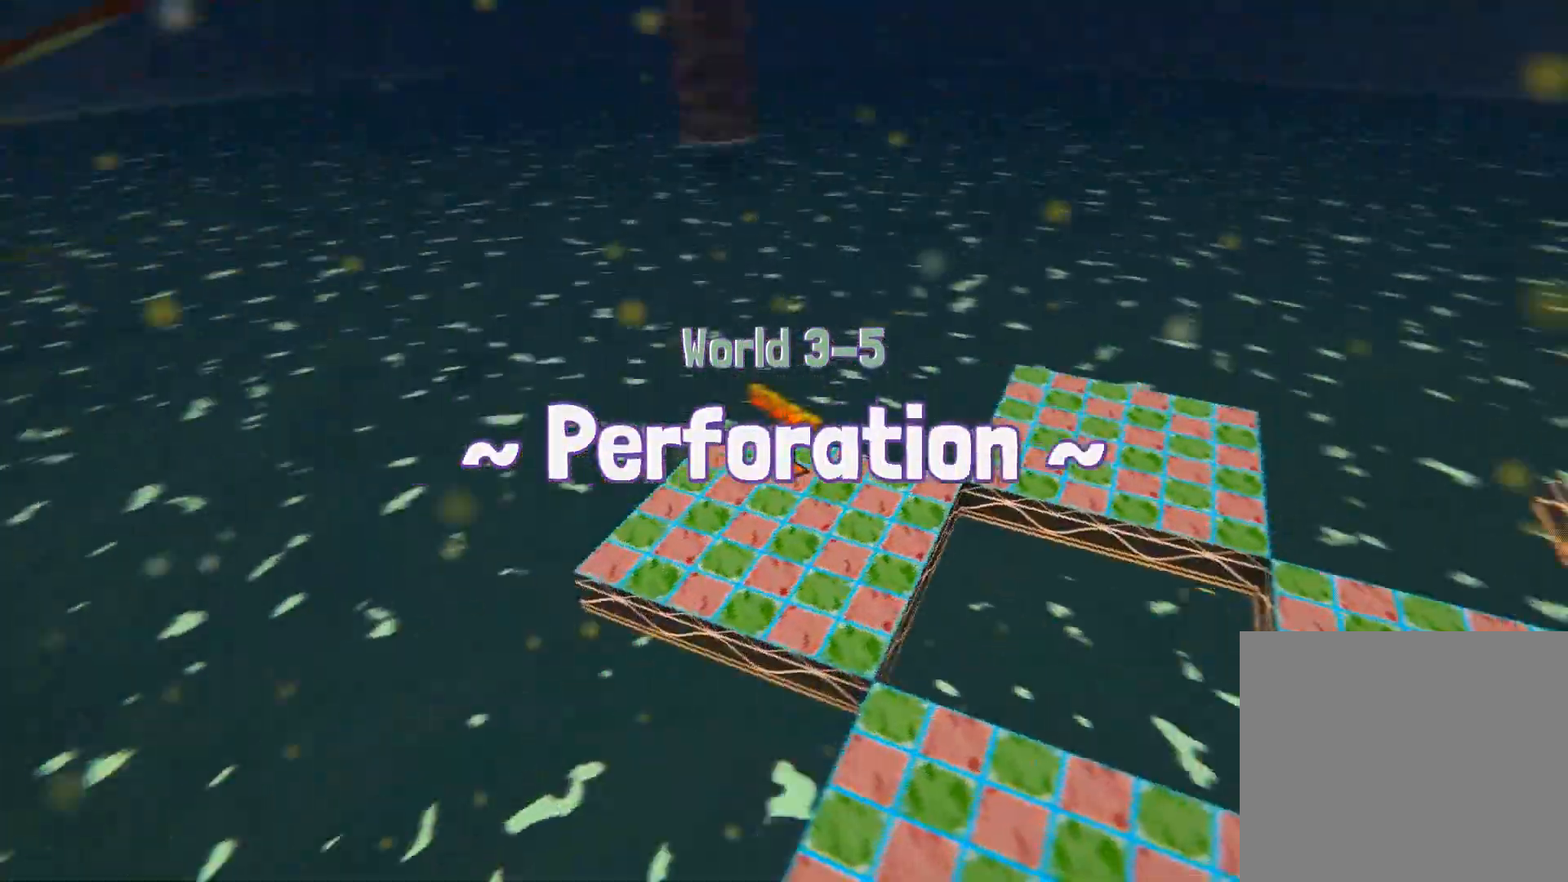
{"buttons": ["CROSS"], "left_stick": "up-left", "right_stick": "center", "events": [[367, "left_stick", "up-left"]]}
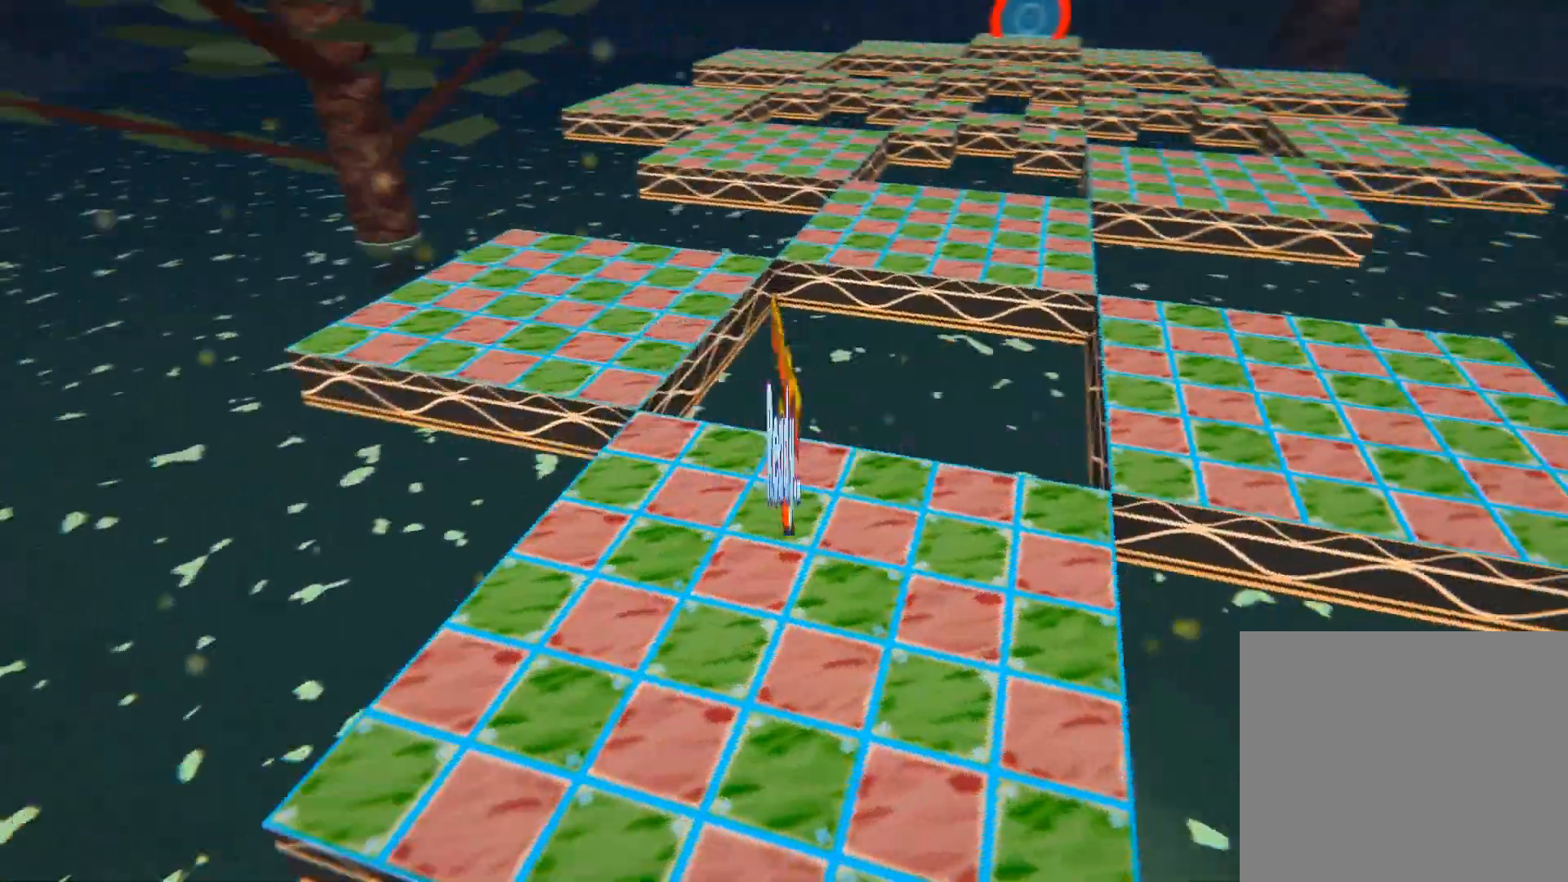
{"buttons": [], "left_stick": "up-left", "right_stick": "center", "events": [[334, "CROSS", "up"]]}
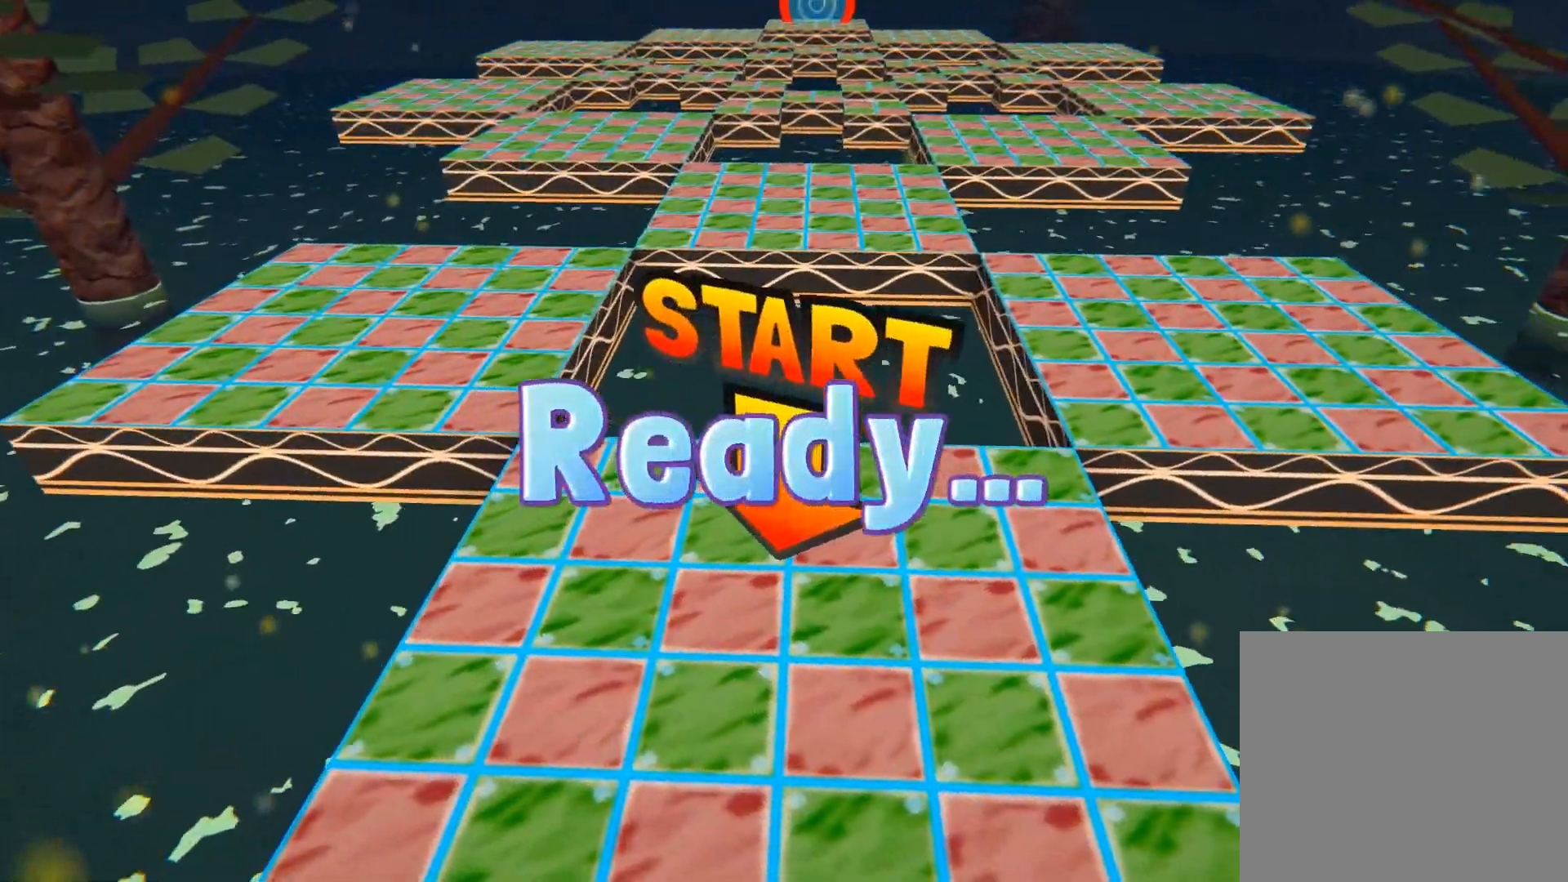
{"buttons": [], "left_stick": "up-left", "right_stick": "center", "events": []}
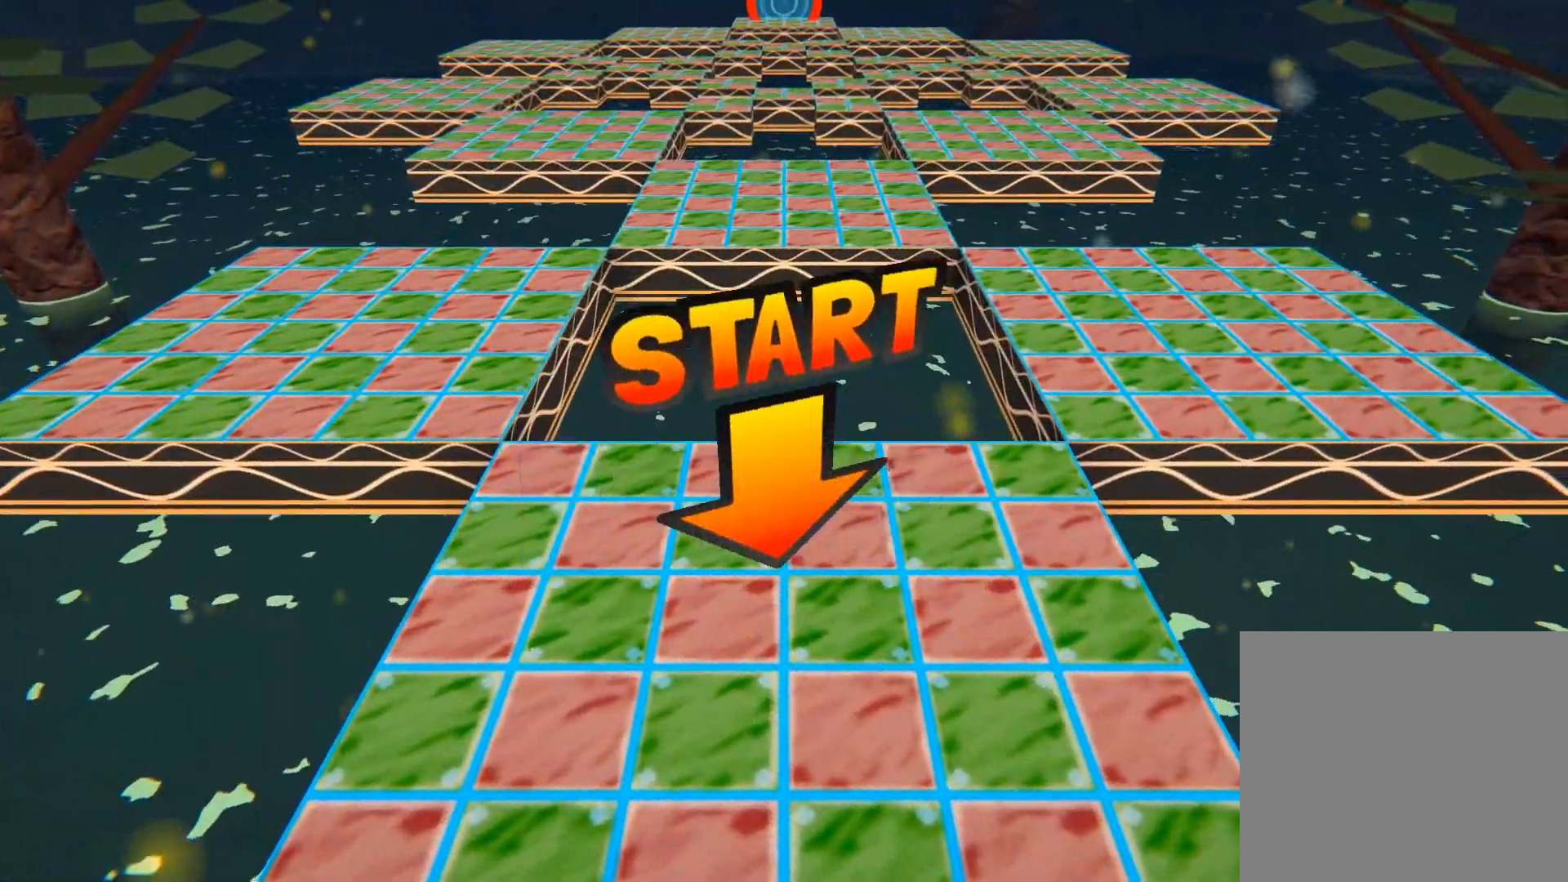
{"buttons": [], "left_stick": "up-left", "right_stick": "center", "events": []}
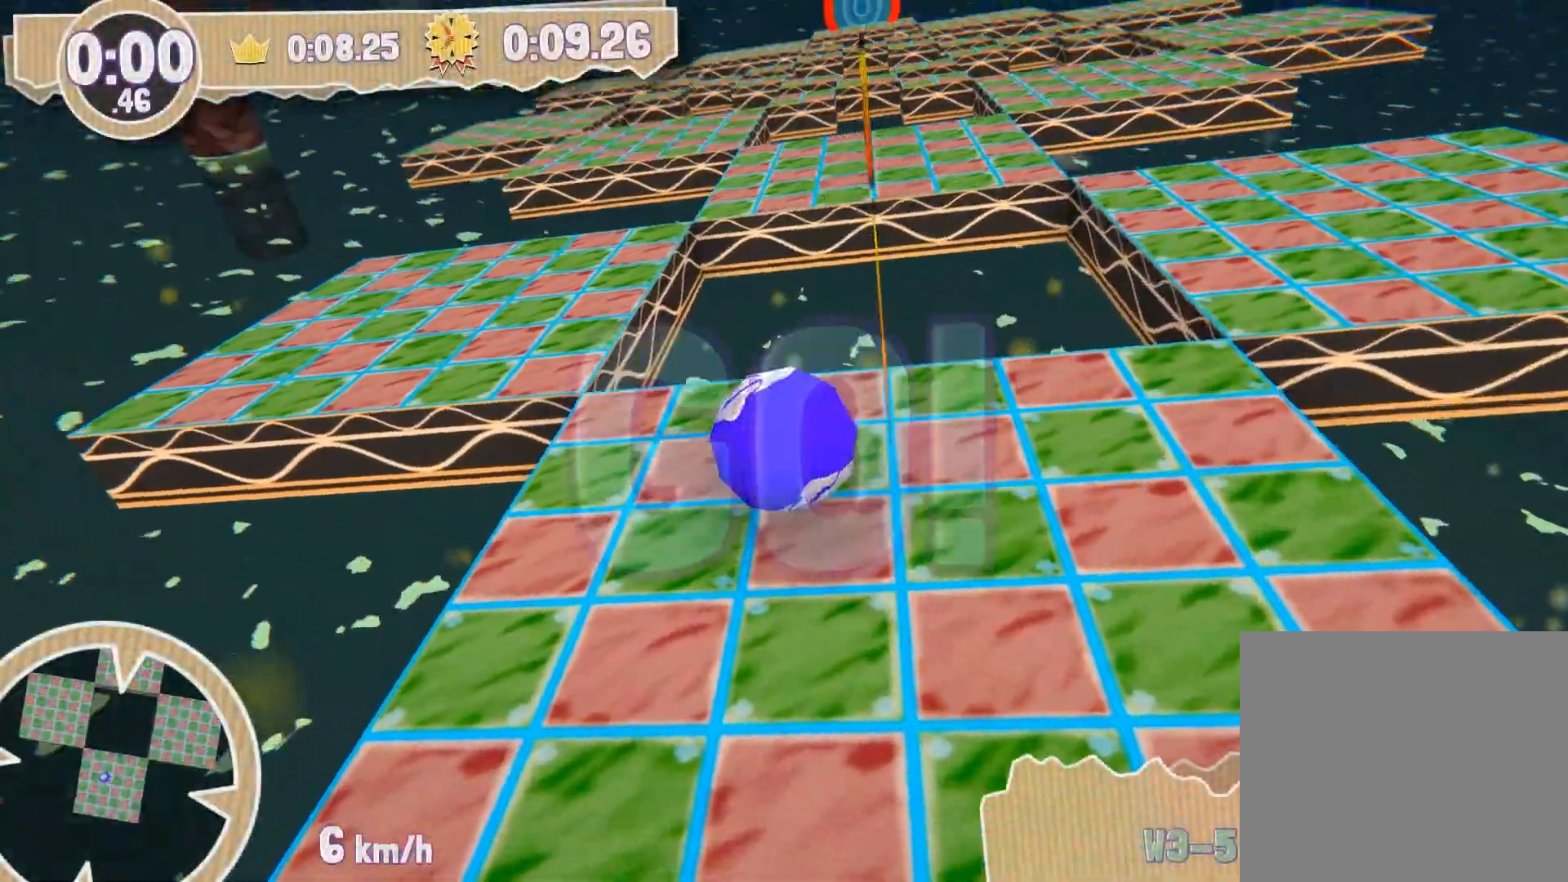
{"buttons": [], "left_stick": "up-right", "right_stick": "center", "events": [[367, "left_stick", "up"], [467, "left_stick", "up-right"]]}
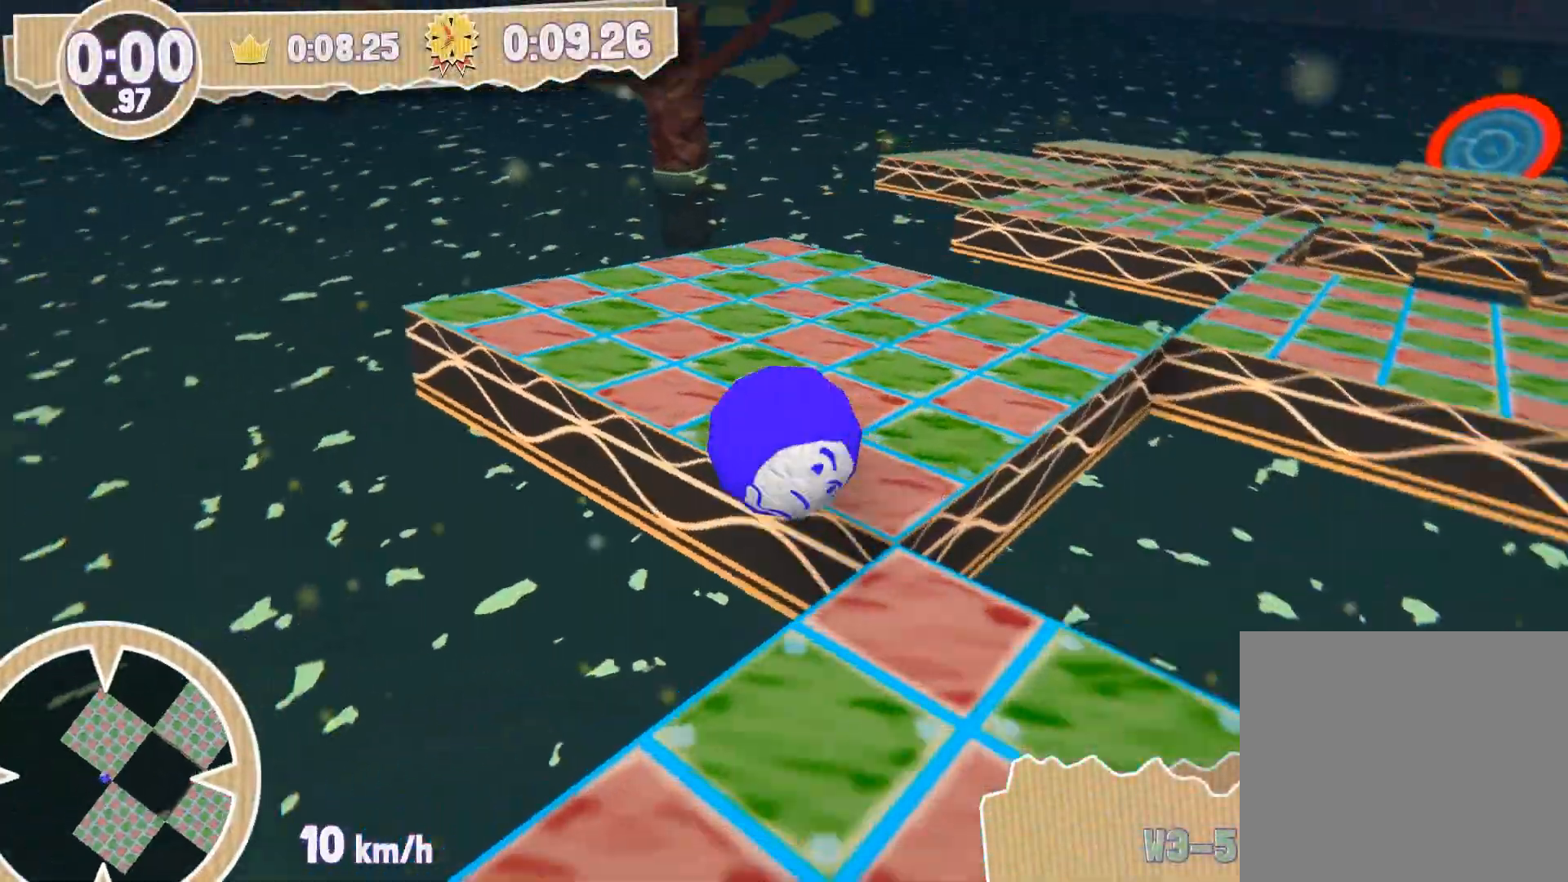
{"buttons": [], "left_stick": "right", "right_stick": "center", "events": [[33, "left_stick", "right"]]}